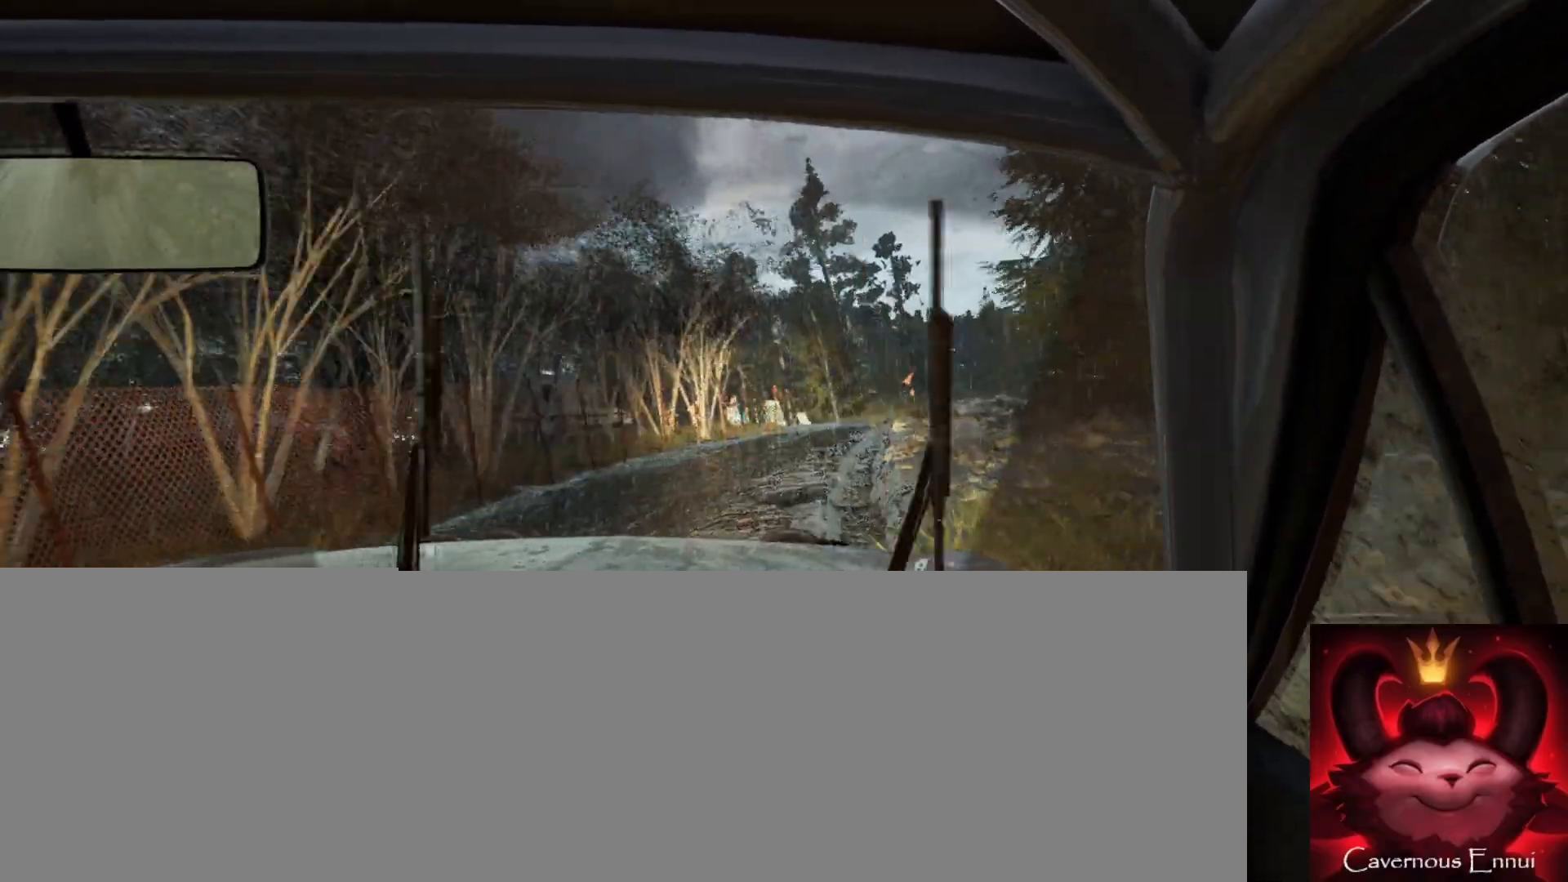
Gameplay with a controller (Xbox layout); each line is a JSON object with the inputs held at the frame after it. "events" lists button and stick changes between this image and that frame as [ms after this image, input, new state], when the widget could be followed in between.
{"buttons": [], "left_stick": "center", "right_stick": "up", "events": [[33, "left_stick", "center"]]}
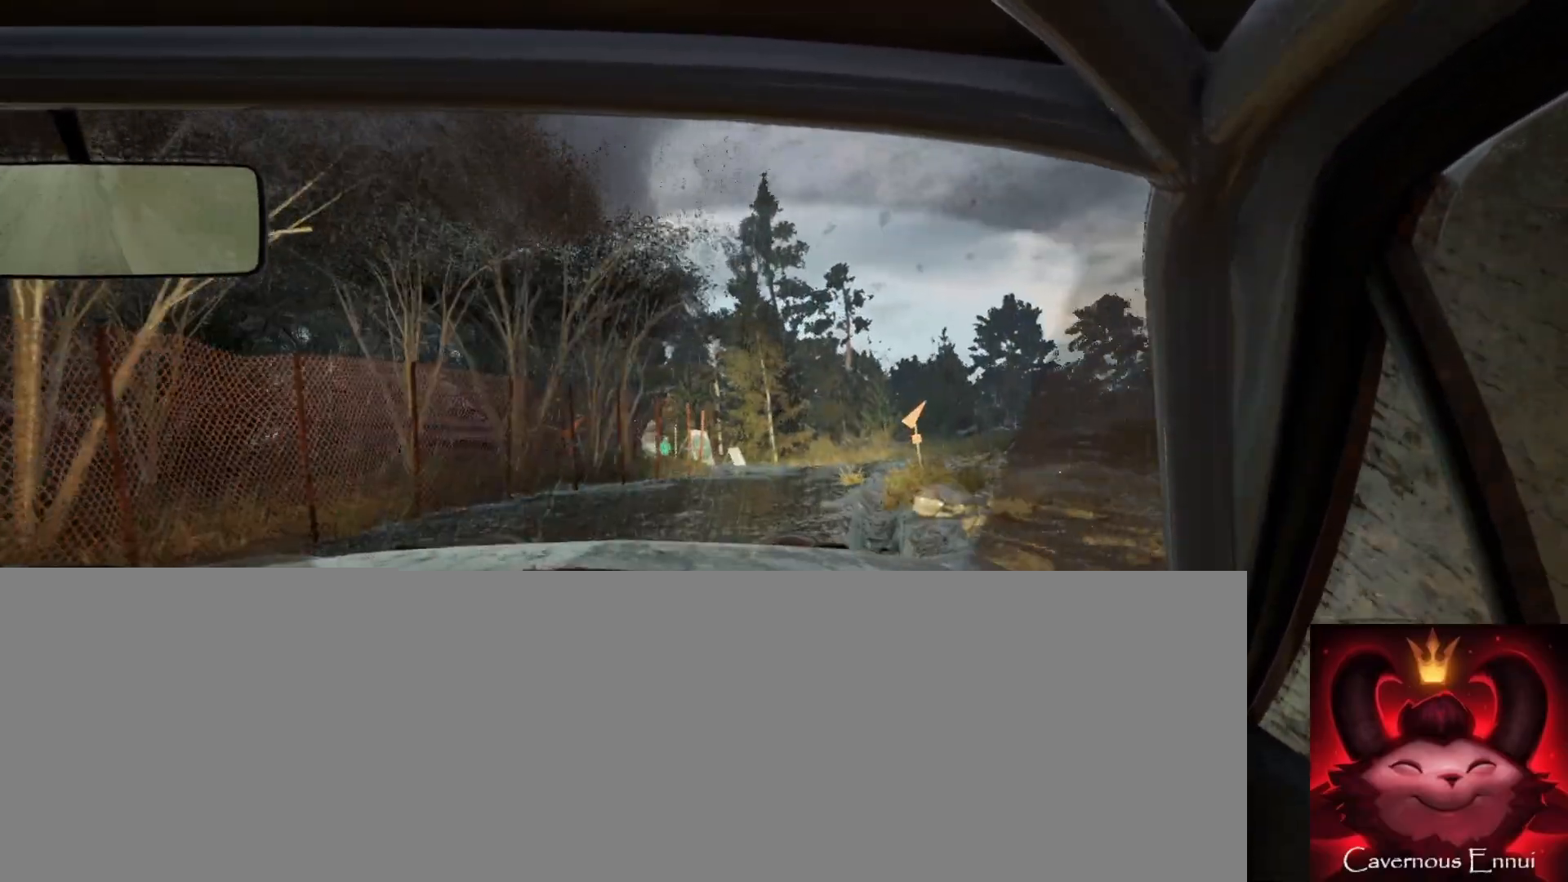
{"buttons": [], "left_stick": "down-left", "right_stick": "up", "events": [[67, "left_stick", "right"], [400, "left_stick", "center"], [467, "left_stick", "down-left"]]}
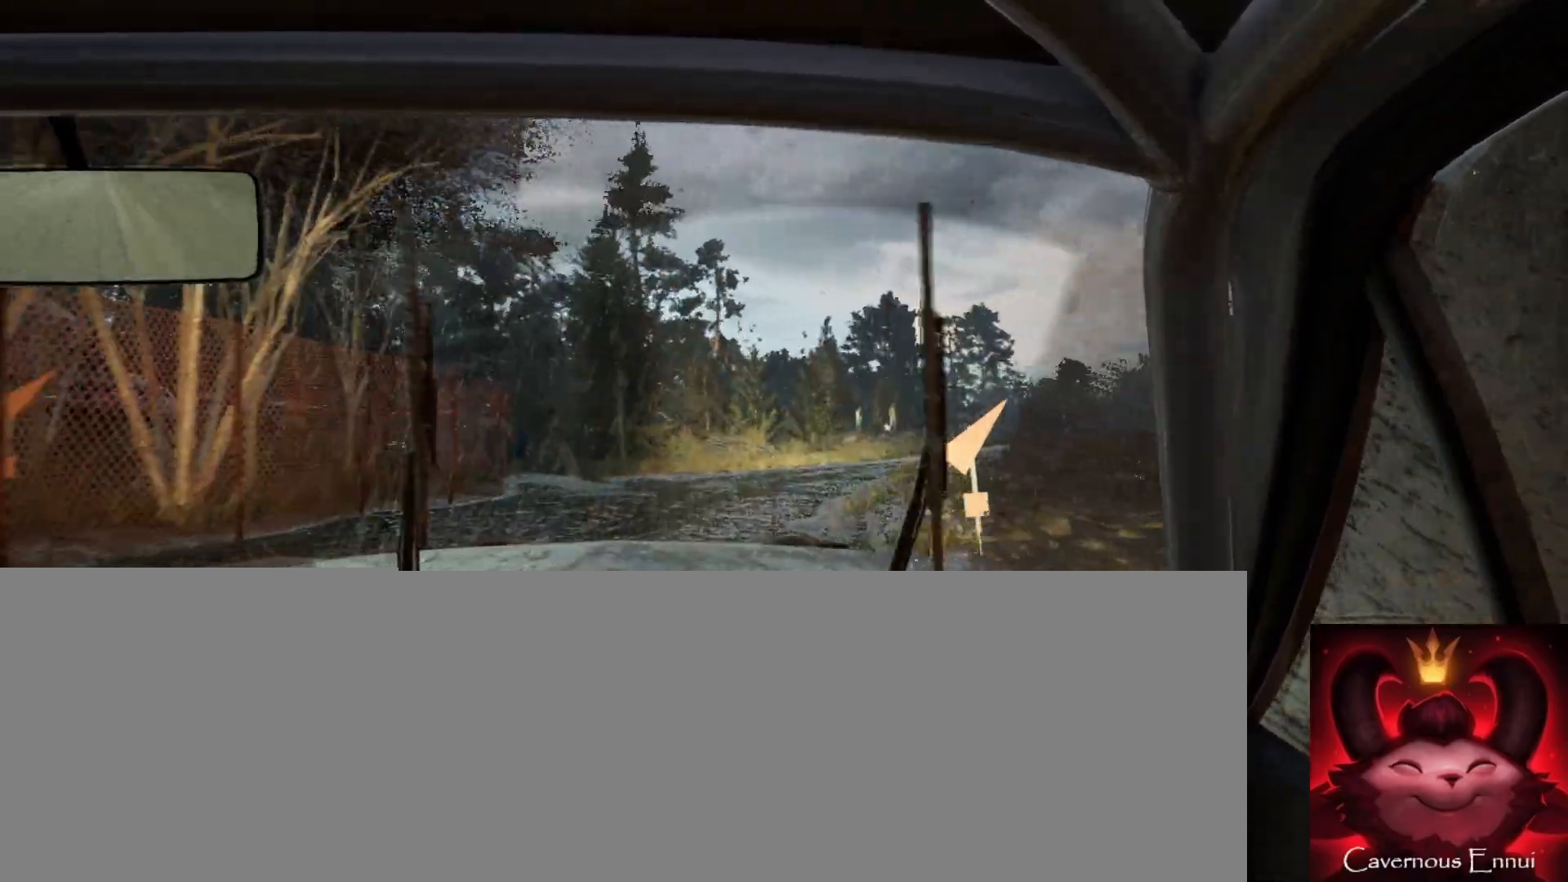
{"buttons": [], "left_stick": "right", "right_stick": "center", "events": [[183, "left_stick", "center"], [367, "left_stick", "right"], [383, "right_stick", "center"]]}
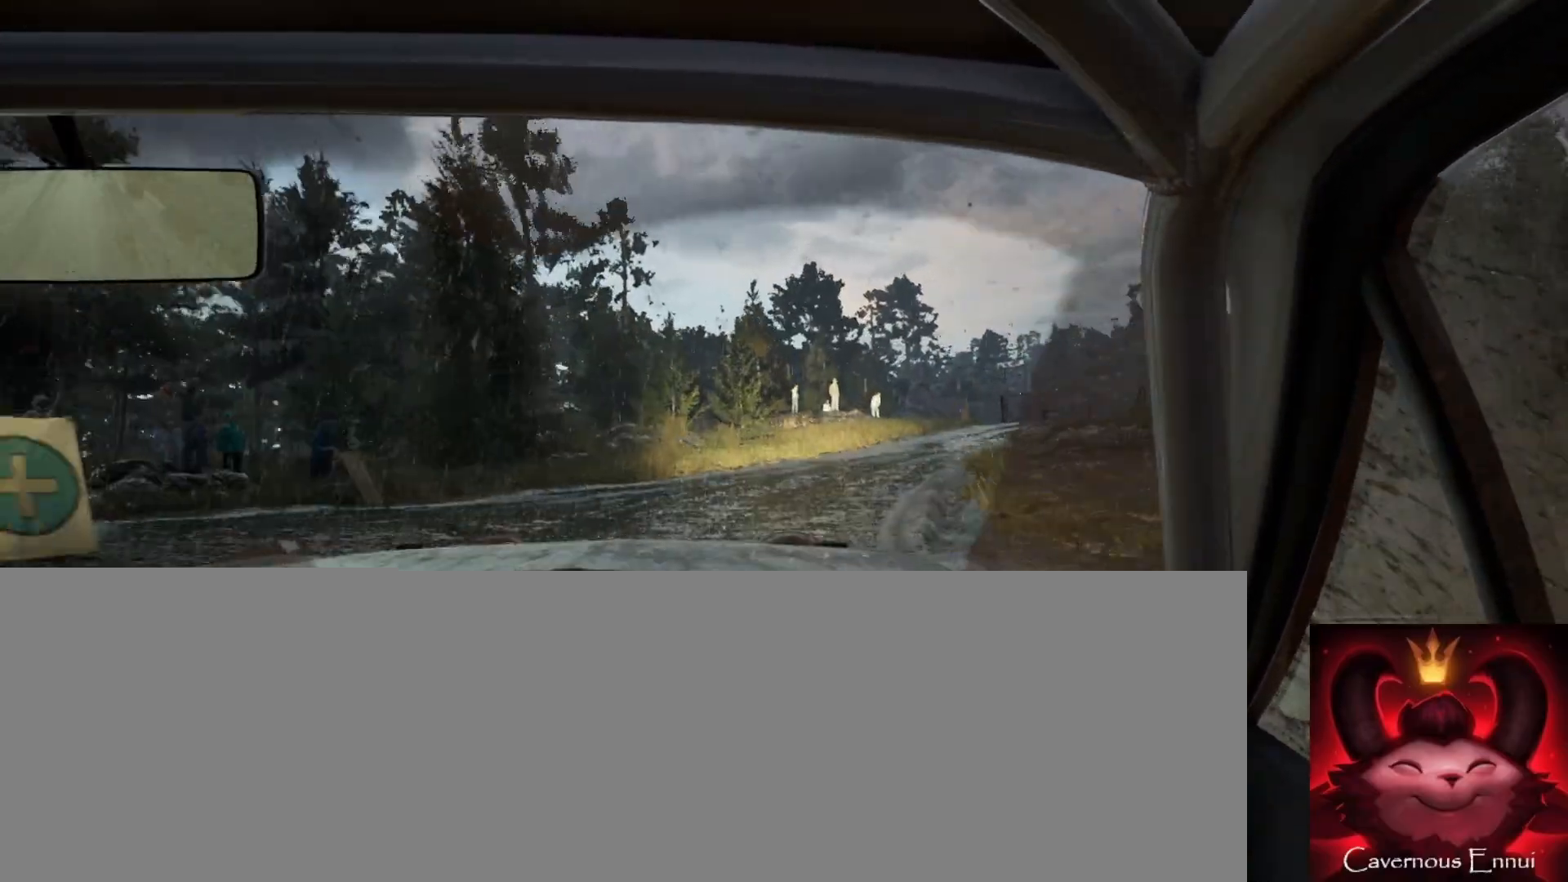
{"buttons": [], "left_stick": "left", "right_stick": "up", "events": [[317, "left_stick", "center"], [333, "right_stick", "up"], [417, "left_stick", "left"]]}
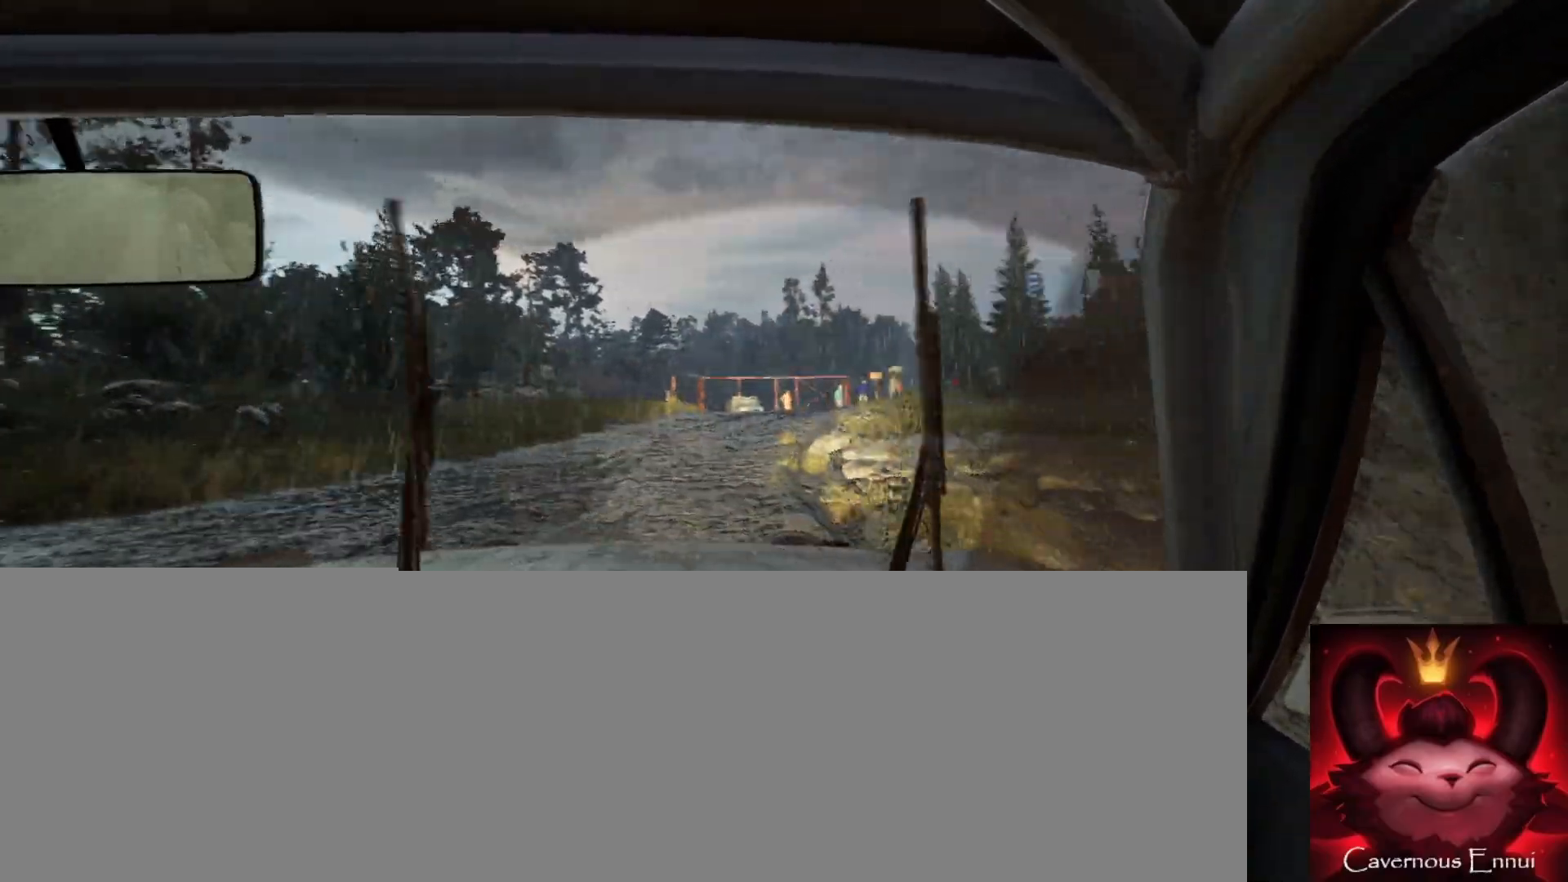
{"buttons": [], "left_stick": "left", "right_stick": "center", "events": [[17, "right_stick", "center"], [217, "left_stick", "center"], [233, "right_stick", "up"], [300, "left_stick", "left"], [400, "right_stick", "center"]]}
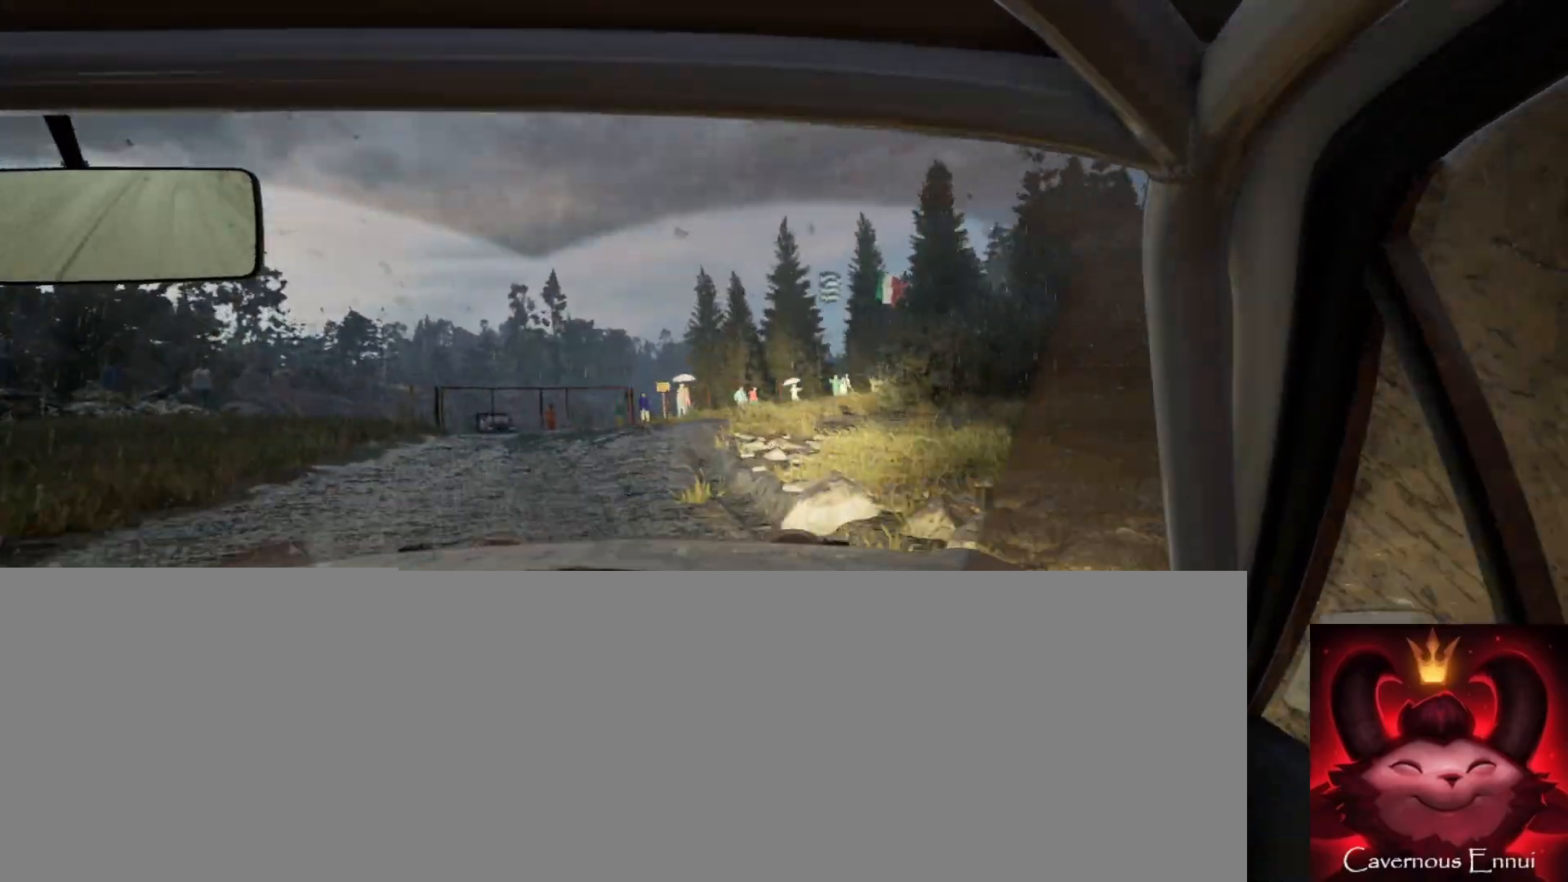
{"buttons": [], "left_stick": "center", "right_stick": "up", "events": [[67, "left_stick", "center"], [117, "right_stick", "up"], [250, "left_stick", "down-left"], [383, "left_stick", "center"]]}
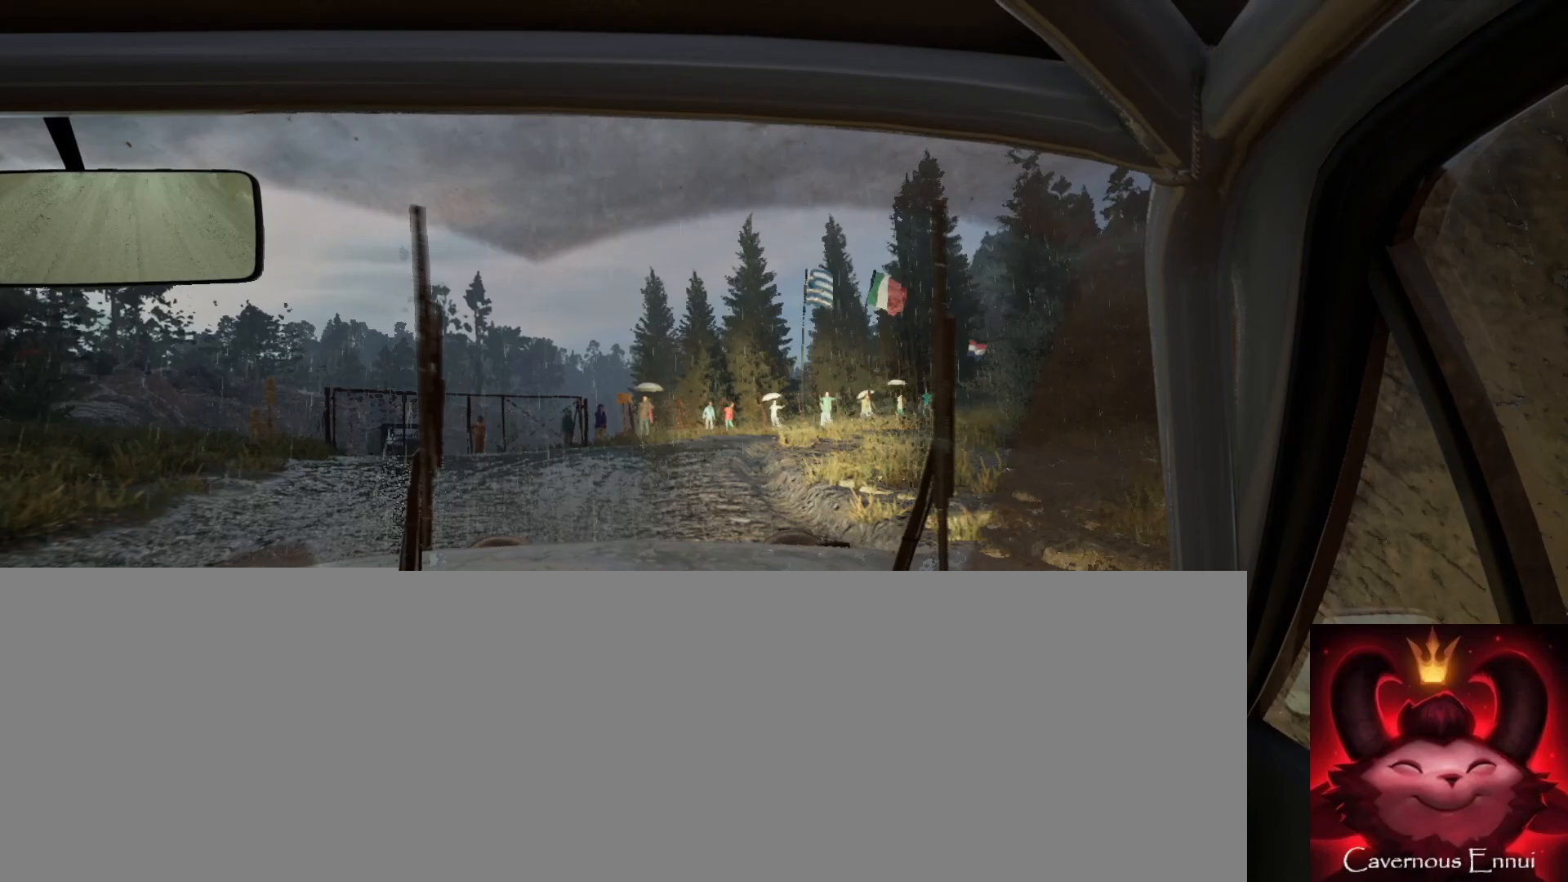
{"buttons": [], "left_stick": "center", "right_stick": "center", "events": [[117, "left_stick", "down-left"], [317, "left_stick", "center"], [400, "right_stick", "center"]]}
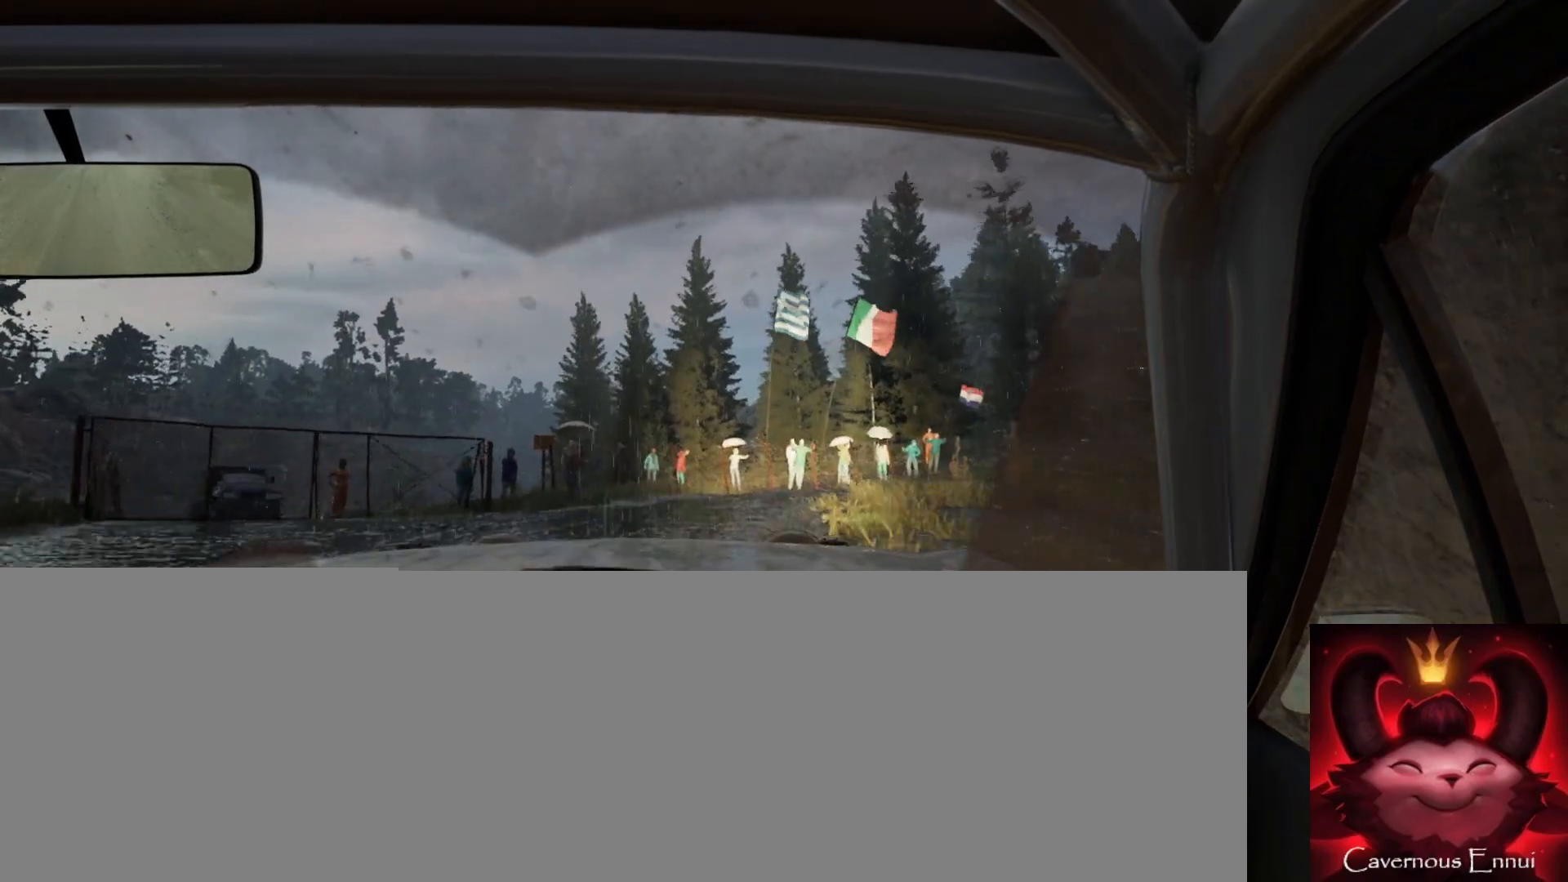
{"buttons": [], "left_stick": "center", "right_stick": "center", "events": [[33, "left_stick", "right"], [200, "right_stick", "up"], [217, "left_stick", "center"], [333, "left_stick", "right"], [417, "right_stick", "center"], [483, "left_stick", "center"]]}
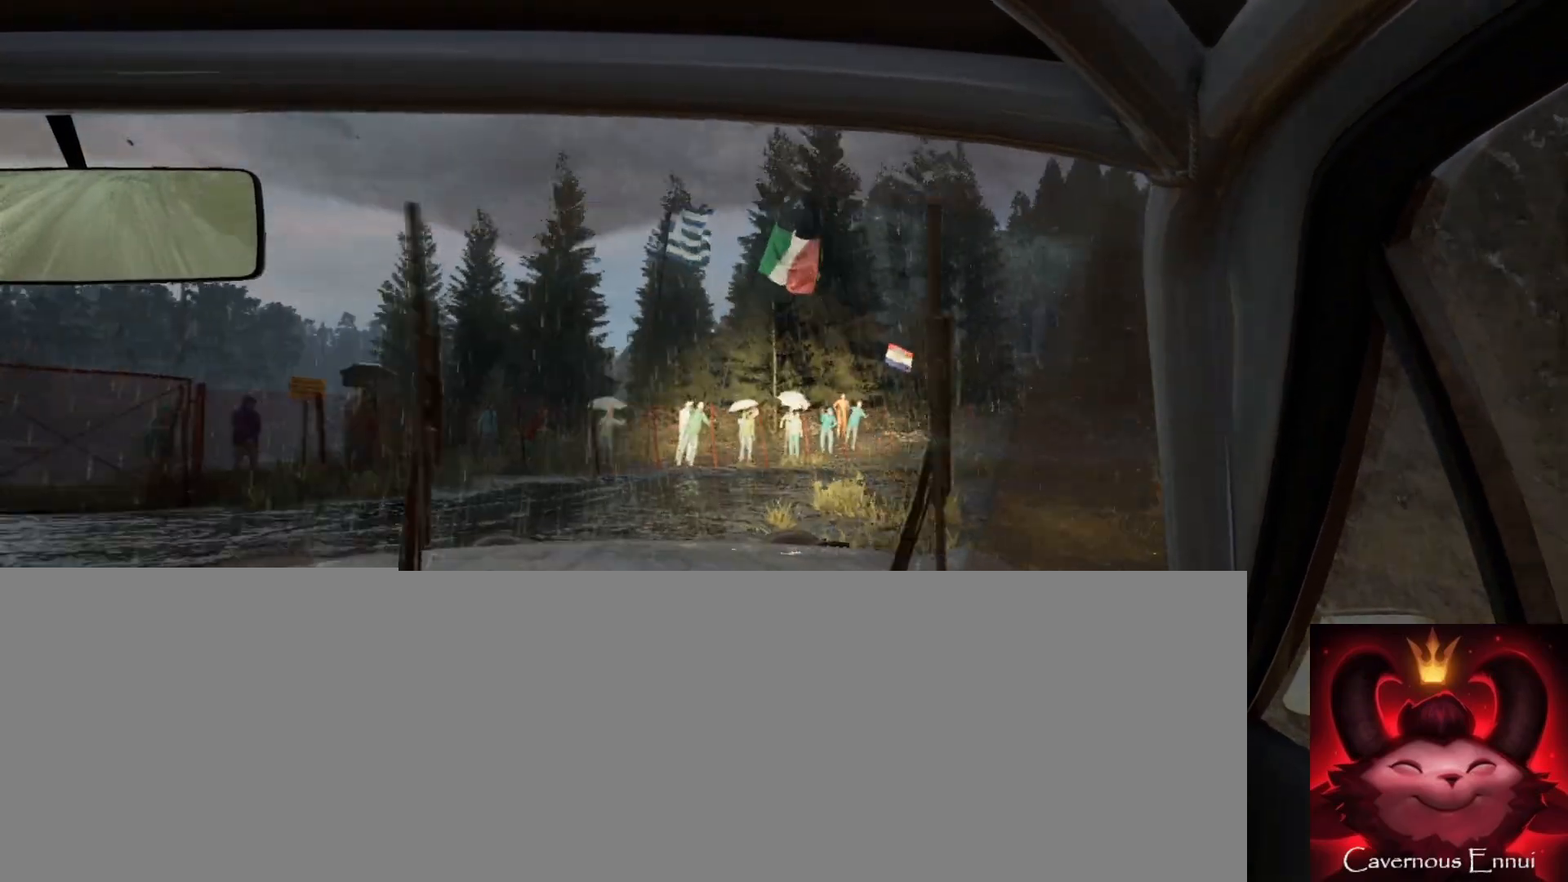
{"buttons": [], "left_stick": "center", "right_stick": "center", "events": [[100, "right_stick", "up"], [167, "left_stick", "right"], [217, "L2", "down"], [233, "right_stick", "center"], [317, "L2", "up"], [333, "L1", "down"], [400, "L1", "up"], [467, "left_stick", "center"]]}
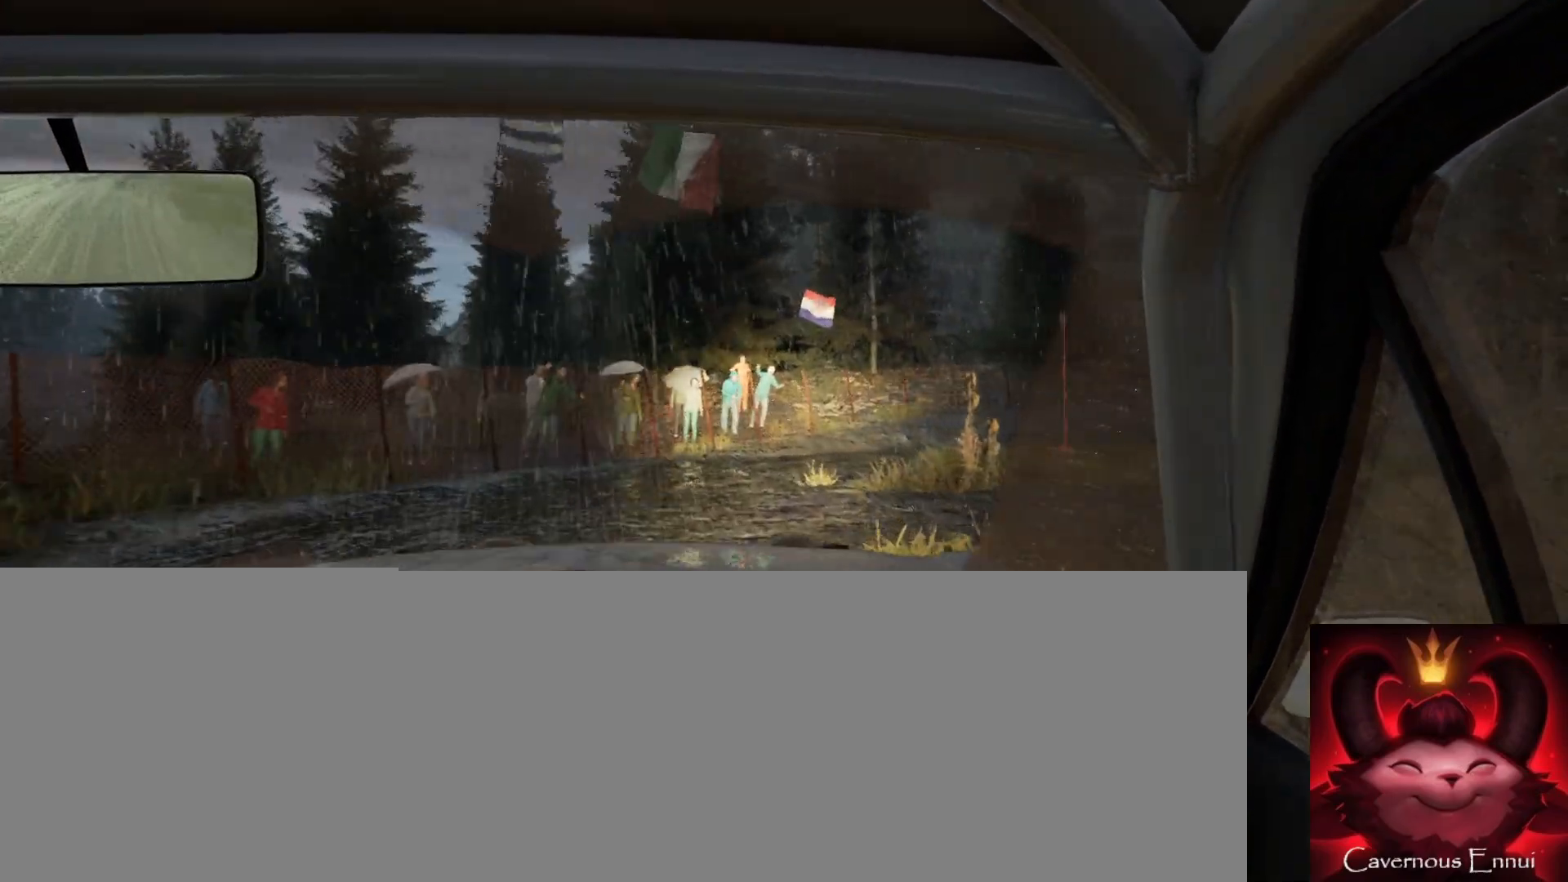
{"buttons": [], "left_stick": "right", "right_stick": "up", "events": [[183, "left_stick", "right"], [233, "right_stick", "up"], [367, "left_stick", "center"], [483, "left_stick", "right"]]}
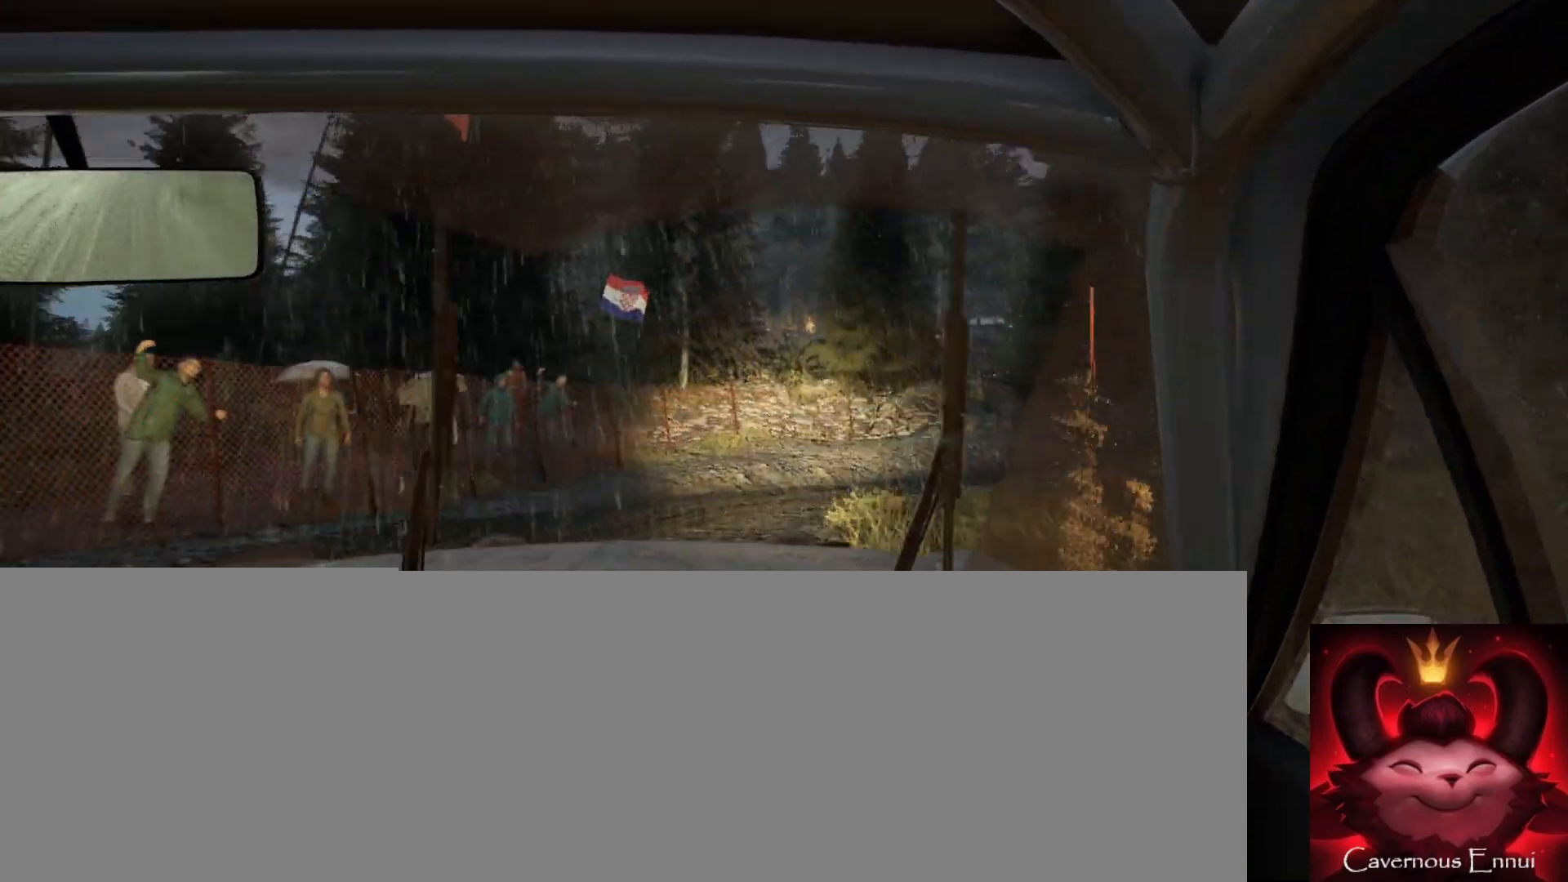
{"buttons": [], "left_stick": "center", "right_stick": "center", "events": [[117, "right_stick", "center"], [383, "left_stick", "center"]]}
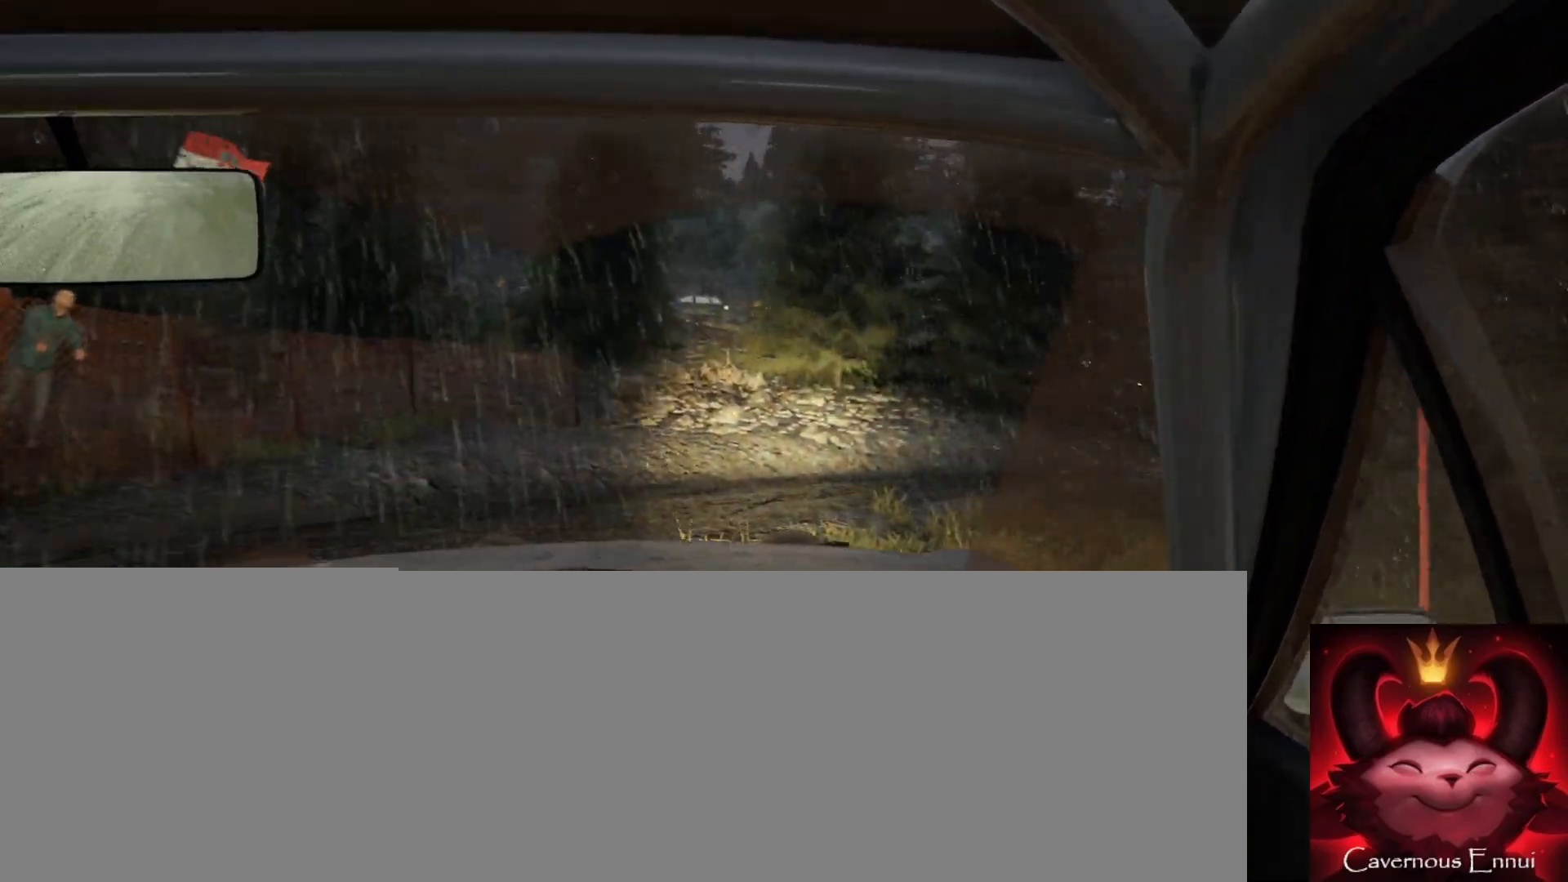
{"buttons": [], "left_stick": "center", "right_stick": "up", "events": [[117, "right_stick", "up"], [267, "left_stick", "down-left"], [433, "left_stick", "center"]]}
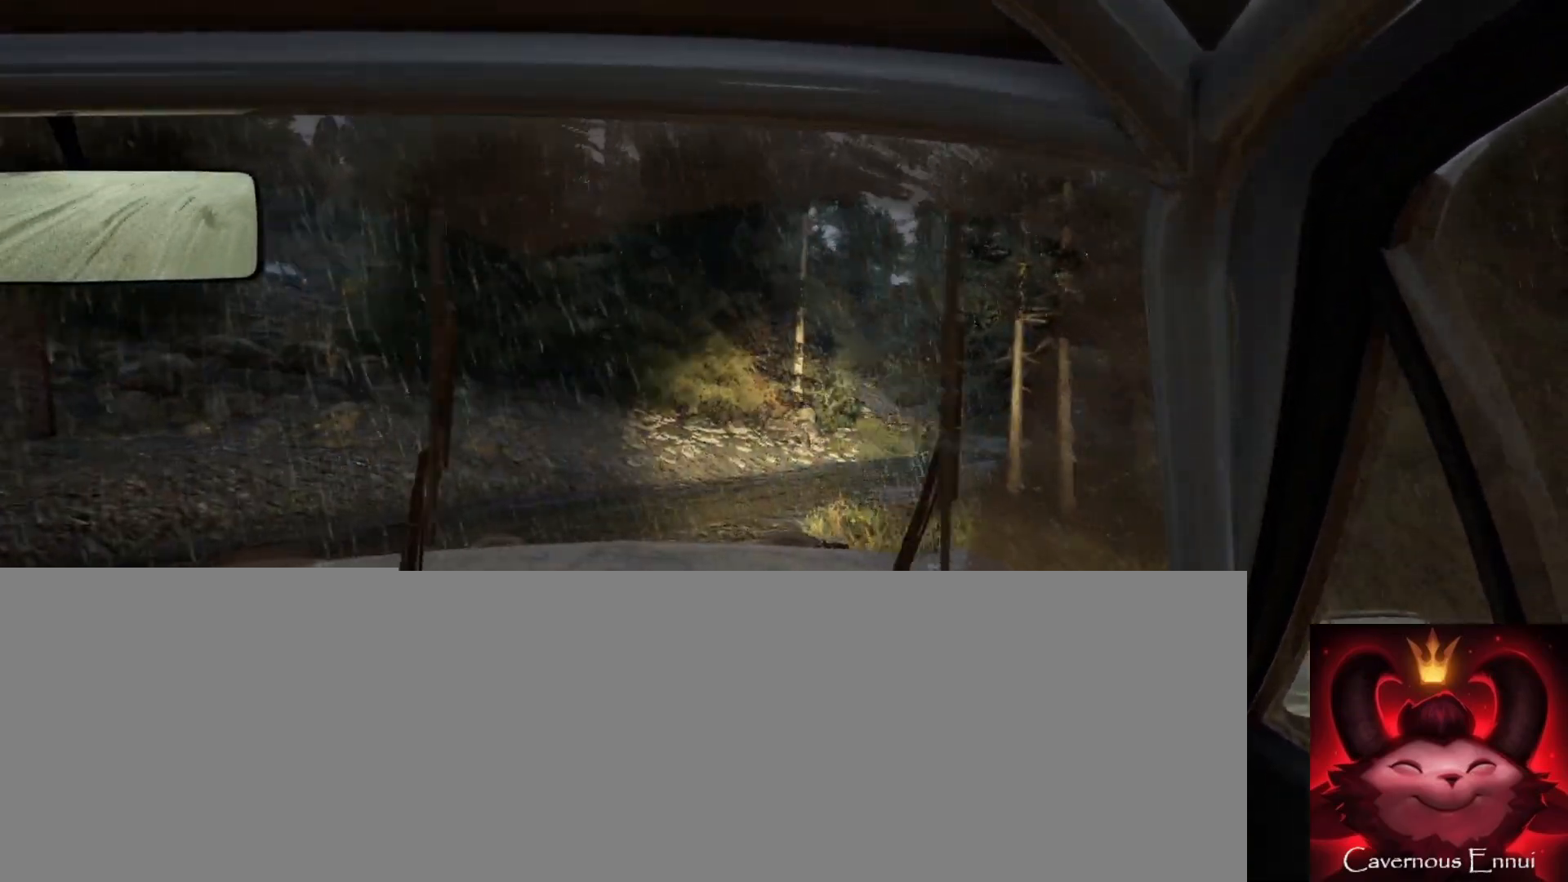
{"buttons": [], "left_stick": "center", "right_stick": "center", "events": [[17, "left_stick", "left"], [317, "left_stick", "center"], [333, "right_stick", "center"]]}
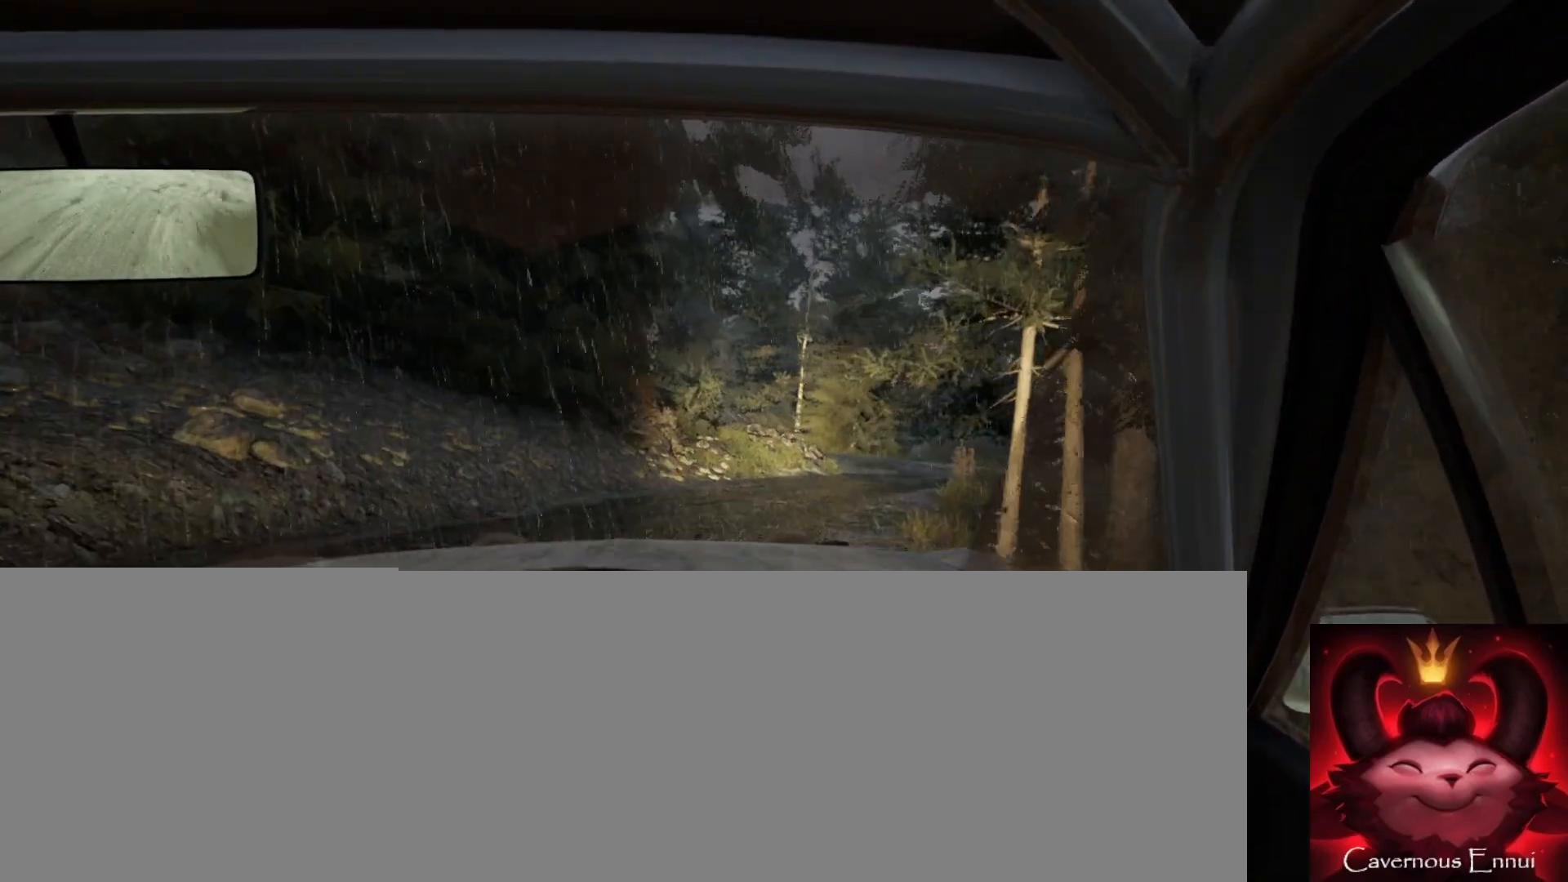
{"buttons": [], "left_stick": "left", "right_stick": "up", "events": [[17, "right_stick", "up"], [33, "left_stick", "right"], [183, "left_stick", "center"], [433, "left_stick", "left"]]}
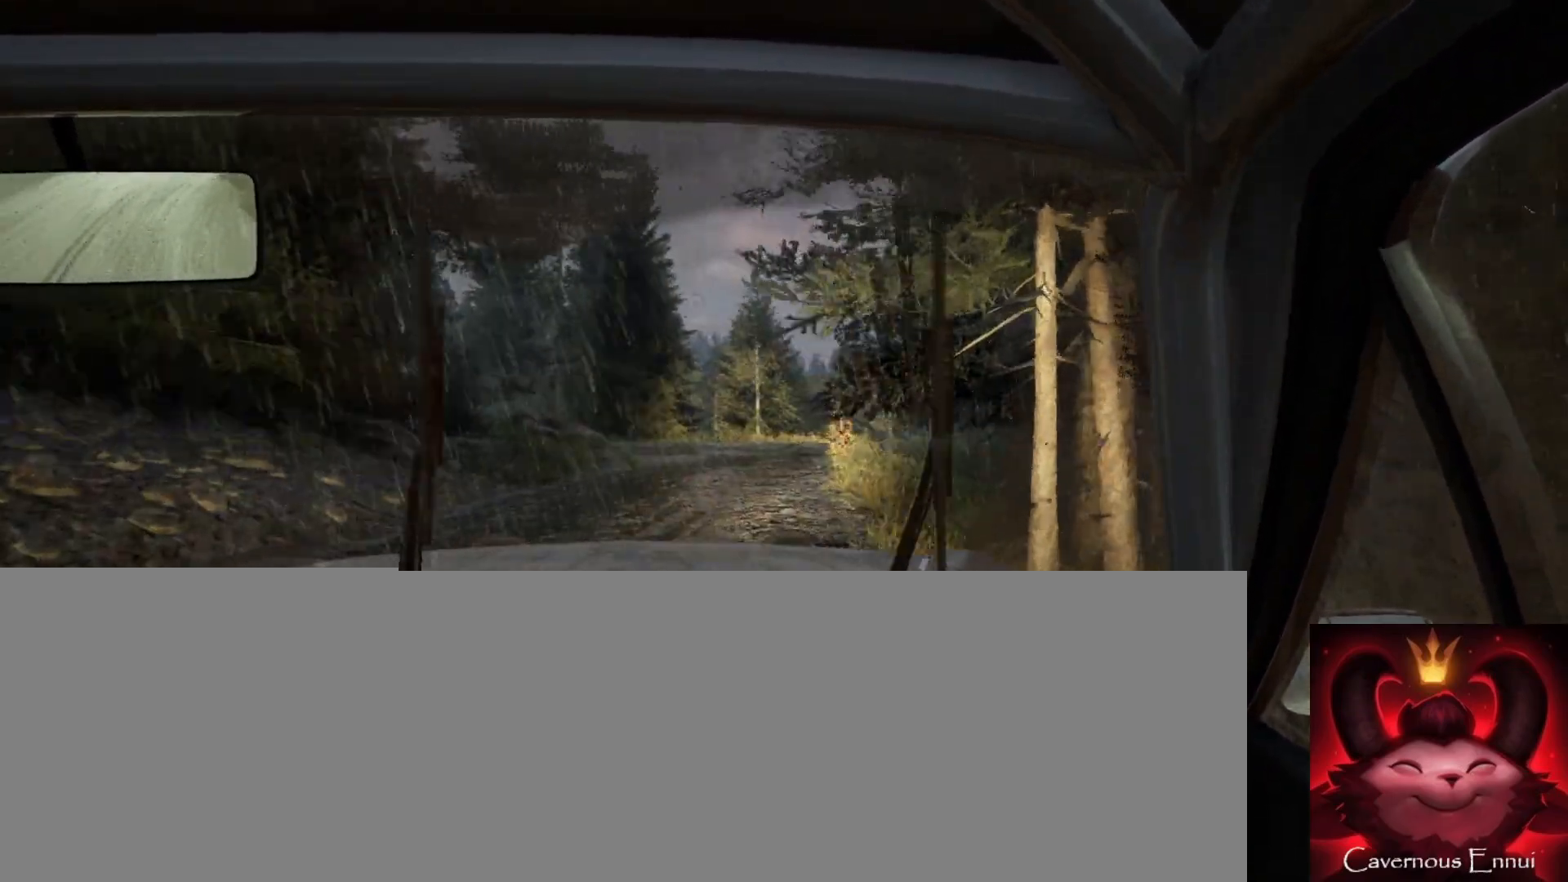
{"buttons": [], "left_stick": "center", "right_stick": "up", "events": [[117, "right_stick", "center"], [300, "left_stick", "center"], [300, "right_stick", "up"]]}
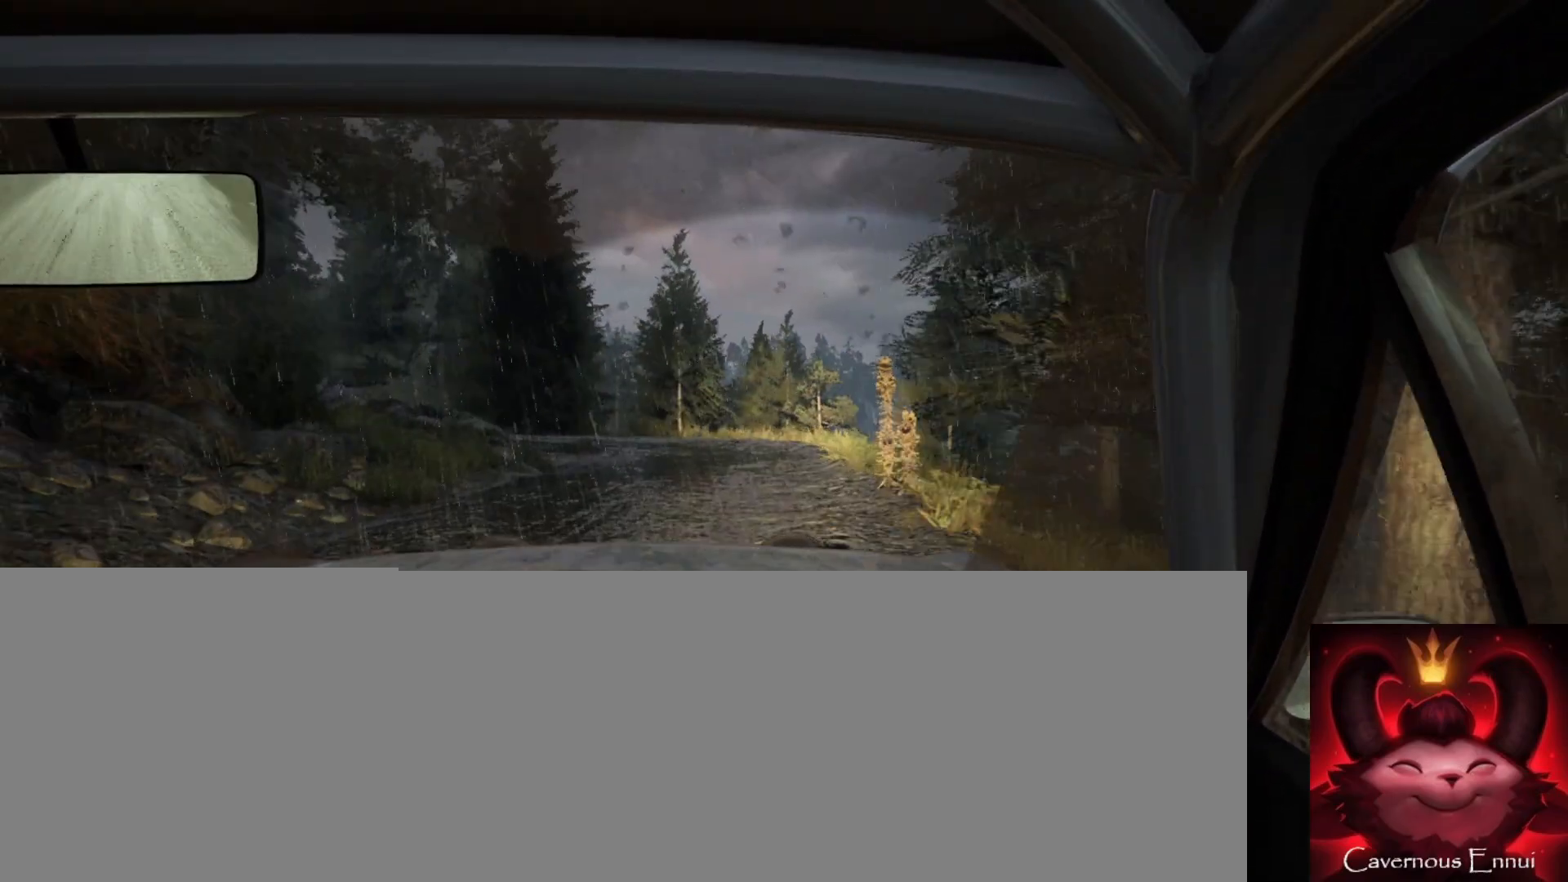
{"buttons": [], "left_stick": "left", "right_stick": "up", "events": [[33, "left_stick", "right"], [183, "left_stick", "center"], [300, "left_stick", "left"]]}
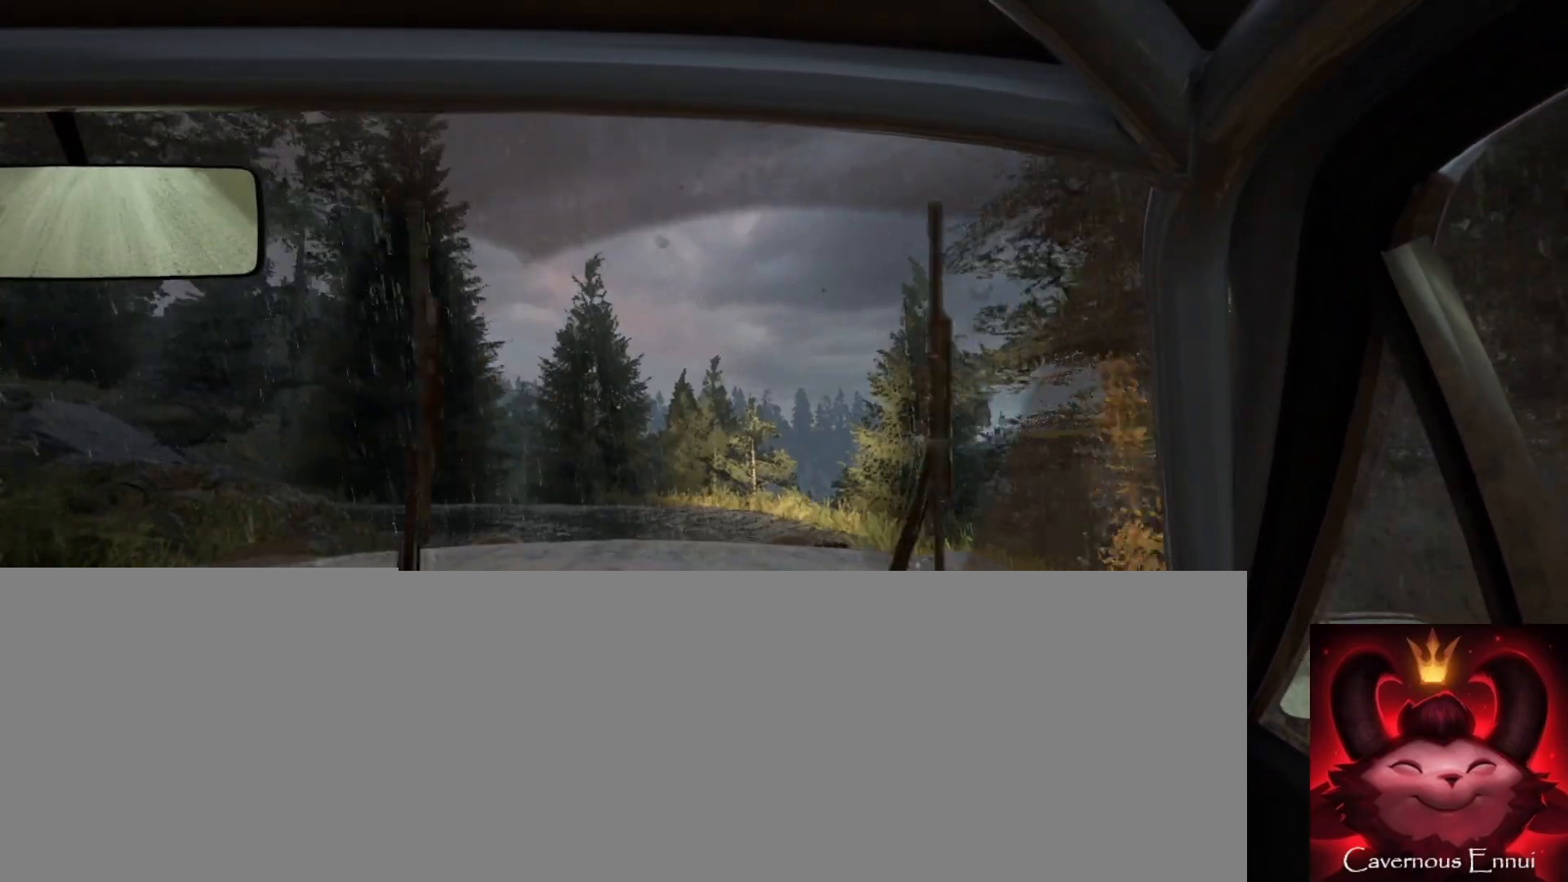
{"buttons": [], "left_stick": "left", "right_stick": "center", "events": [[150, "right_stick", "center"], [267, "left_stick", "center"], [400, "left_stick", "left"]]}
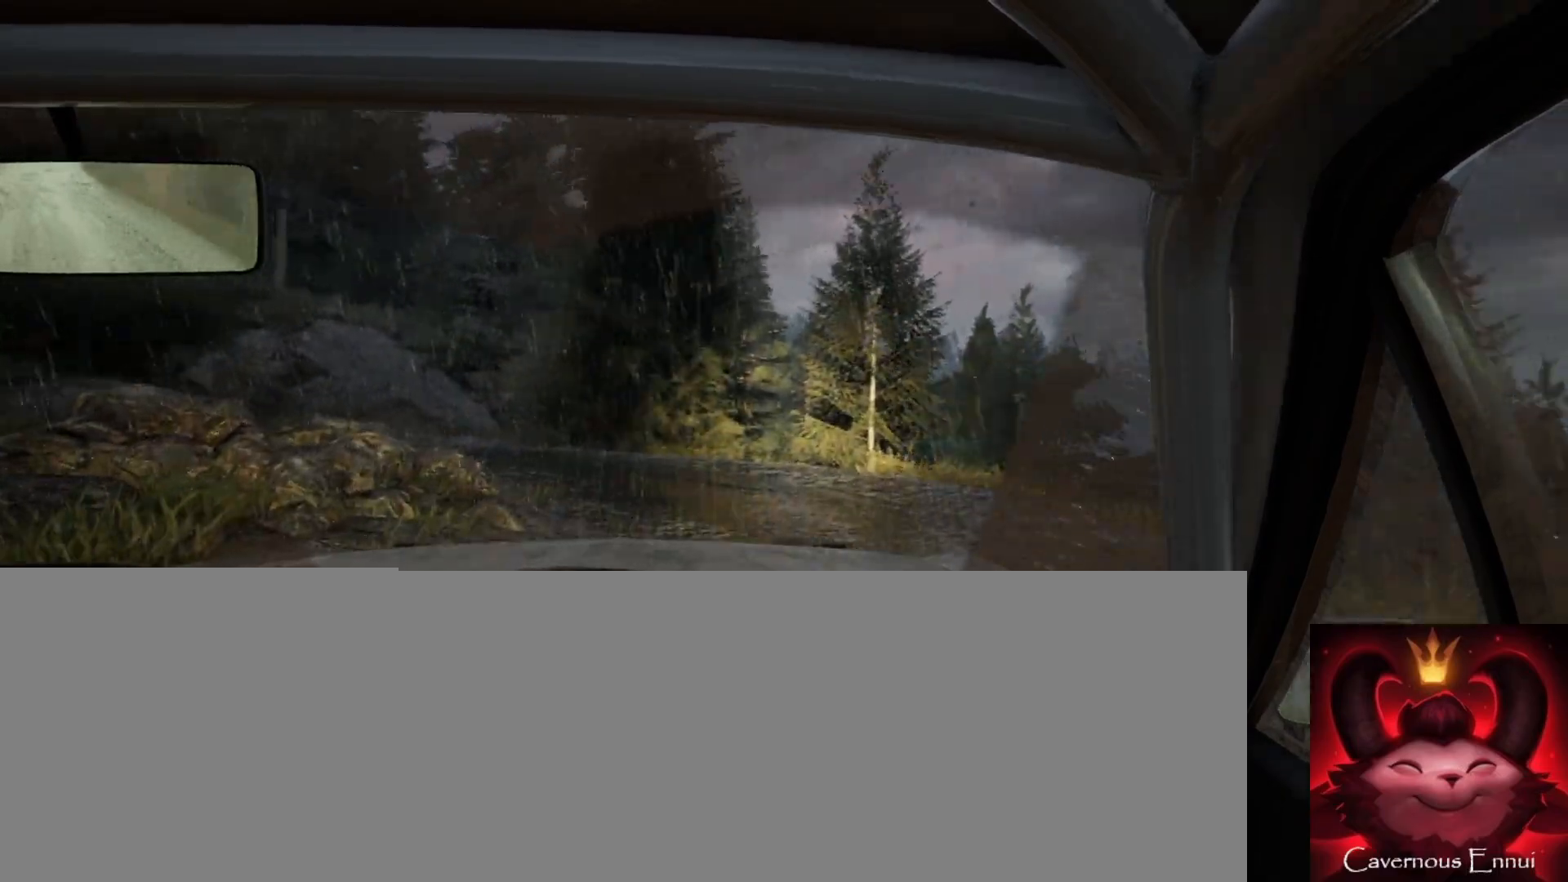
{"buttons": [], "left_stick": "left", "right_stick": "center", "events": [[50, "right_stick", "up"], [83, "left_stick", "center"], [167, "right_stick", "center"], [217, "L2", "down"], [217, "left_stick", "left"], [317, "L2", "up"], [433, "left_stick", "center"], [500, "left_stick", "left"]]}
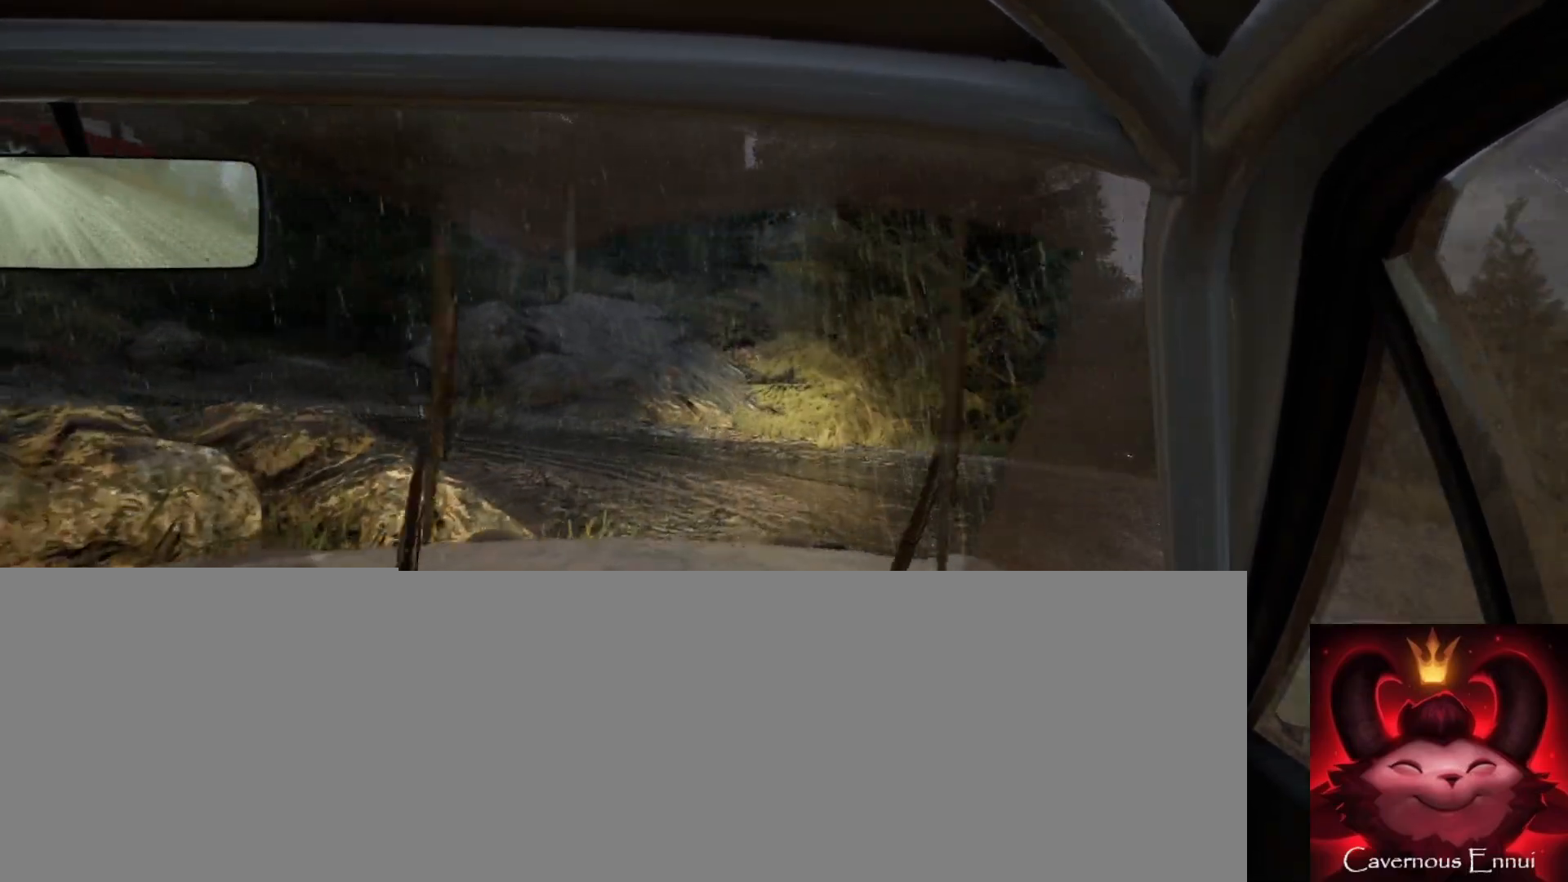
{"buttons": [], "left_stick": "left", "right_stick": "up", "events": [[483, "right_stick", "up"]]}
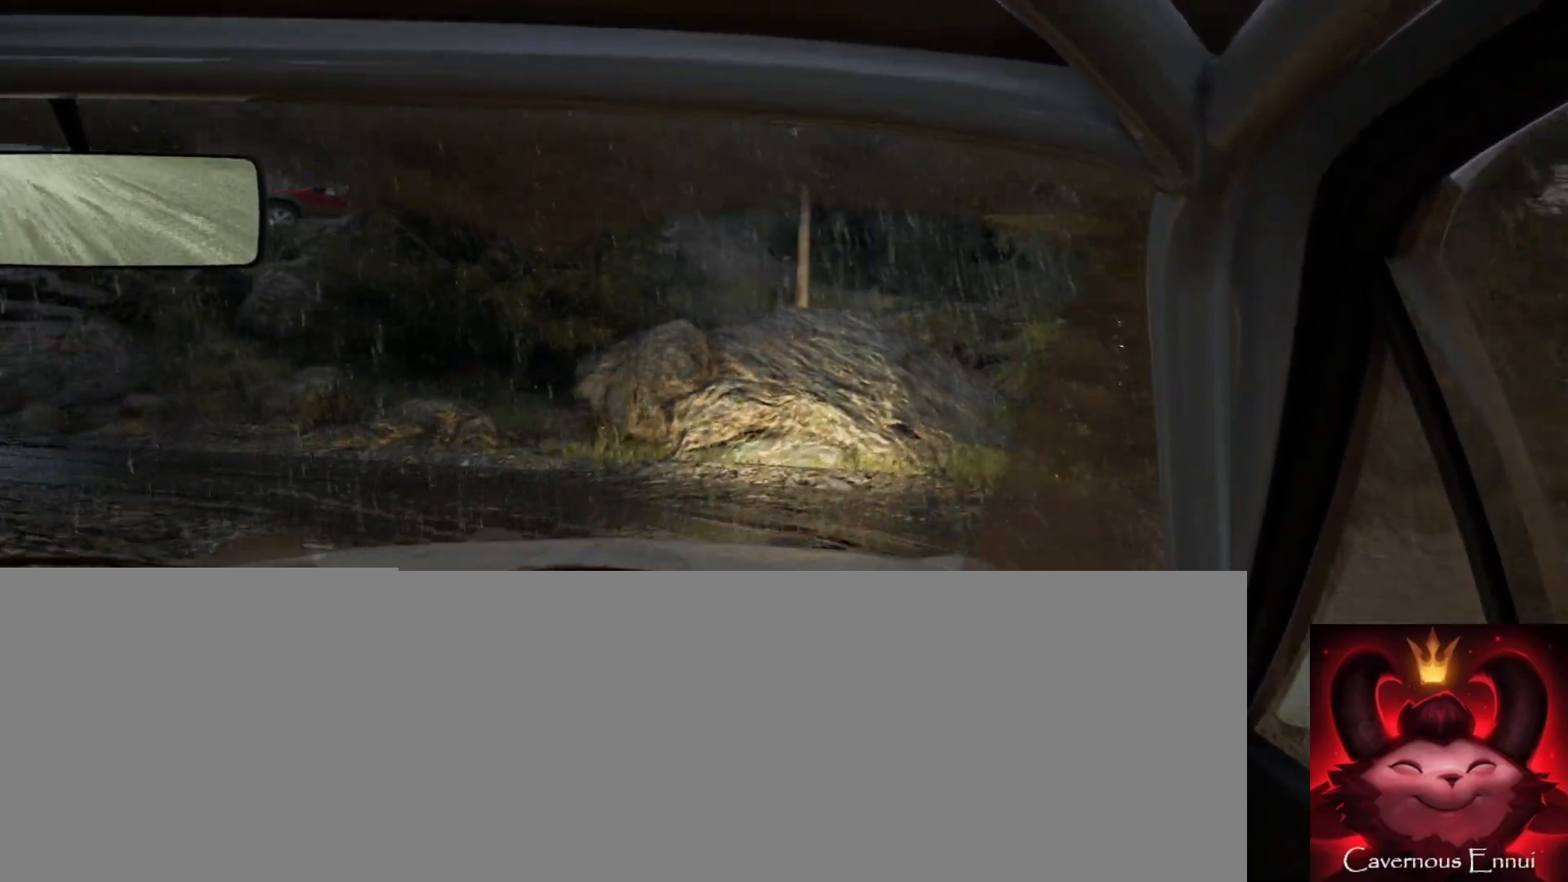
{"buttons": [], "left_stick": "left", "right_stick": "up", "events": []}
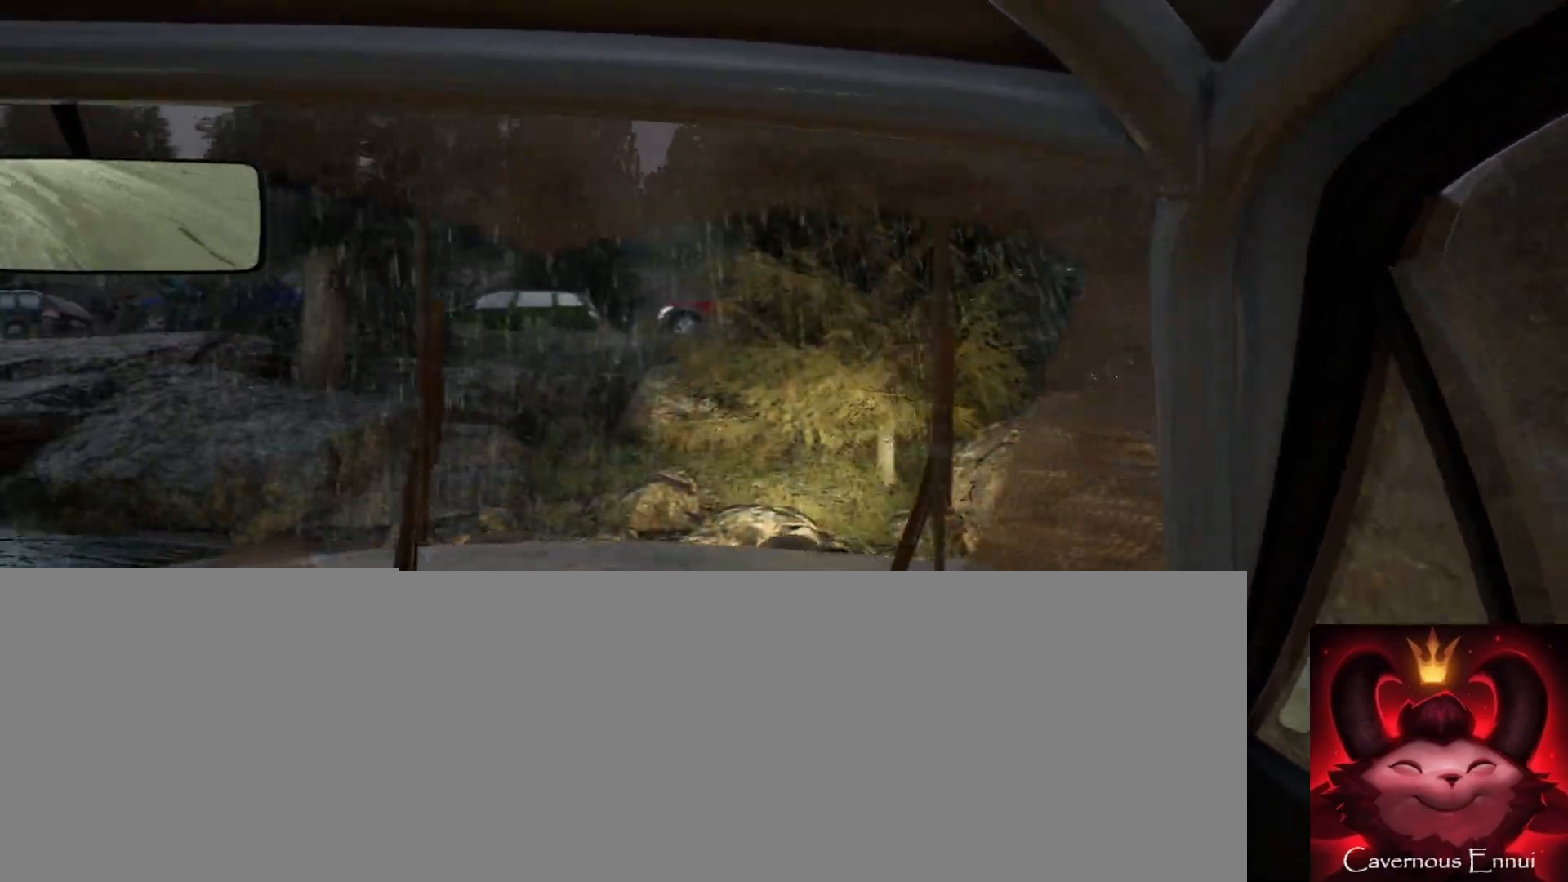
{"buttons": [], "left_stick": "right", "right_stick": "up", "events": [[33, "right_stick", "center"], [233, "left_stick", "center"], [367, "right_stick", "up"], [500, "left_stick", "right"]]}
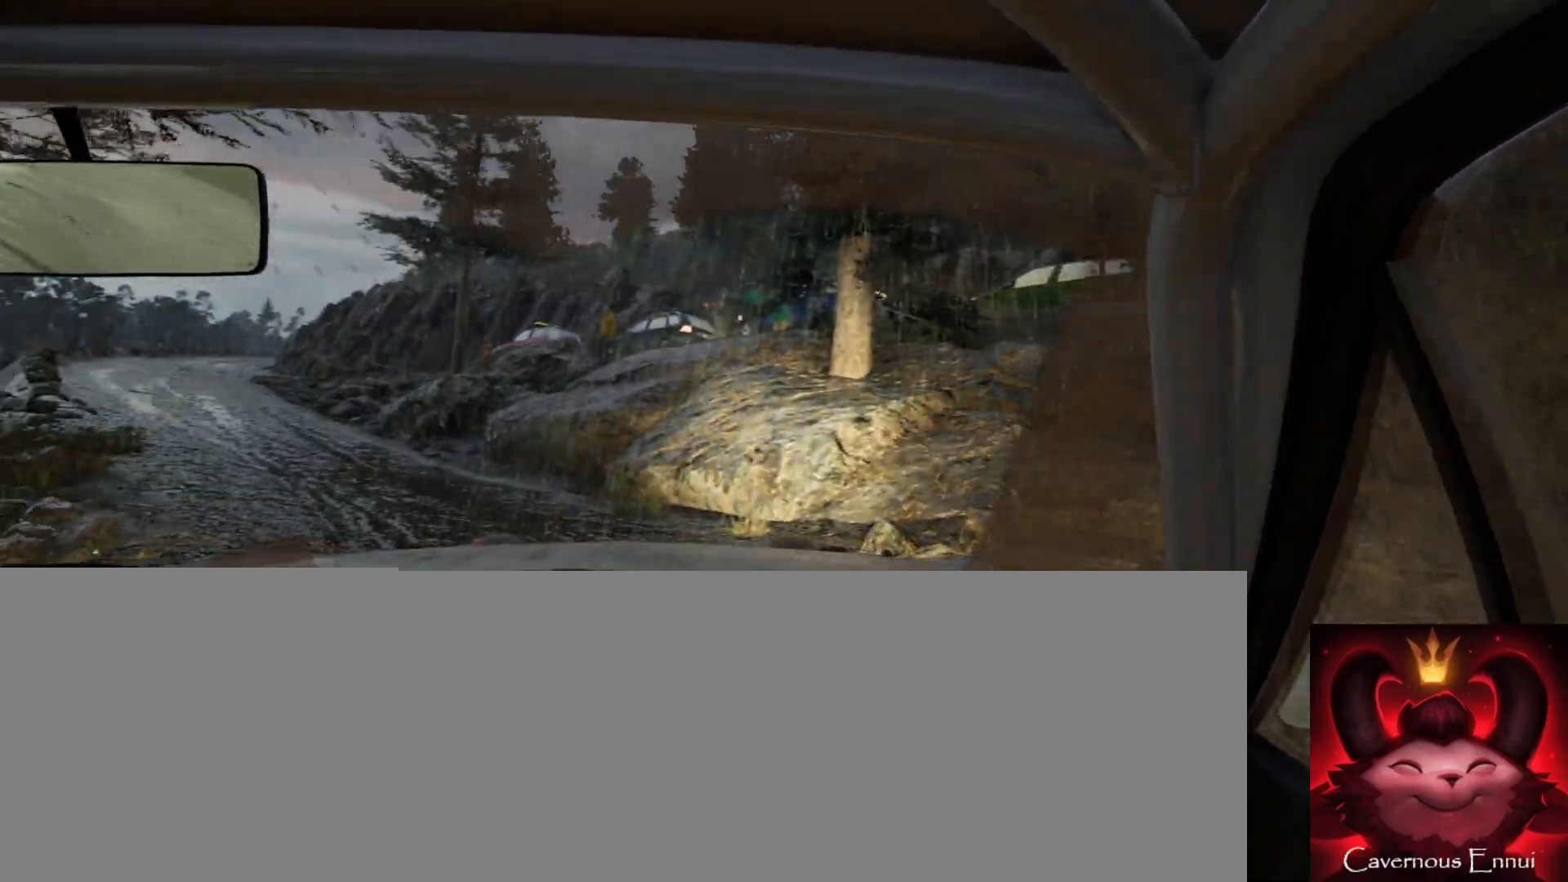
{"buttons": [], "left_stick": "down-left", "right_stick": "up", "events": [[233, "left_stick", "center"], [400, "left_stick", "down-left"]]}
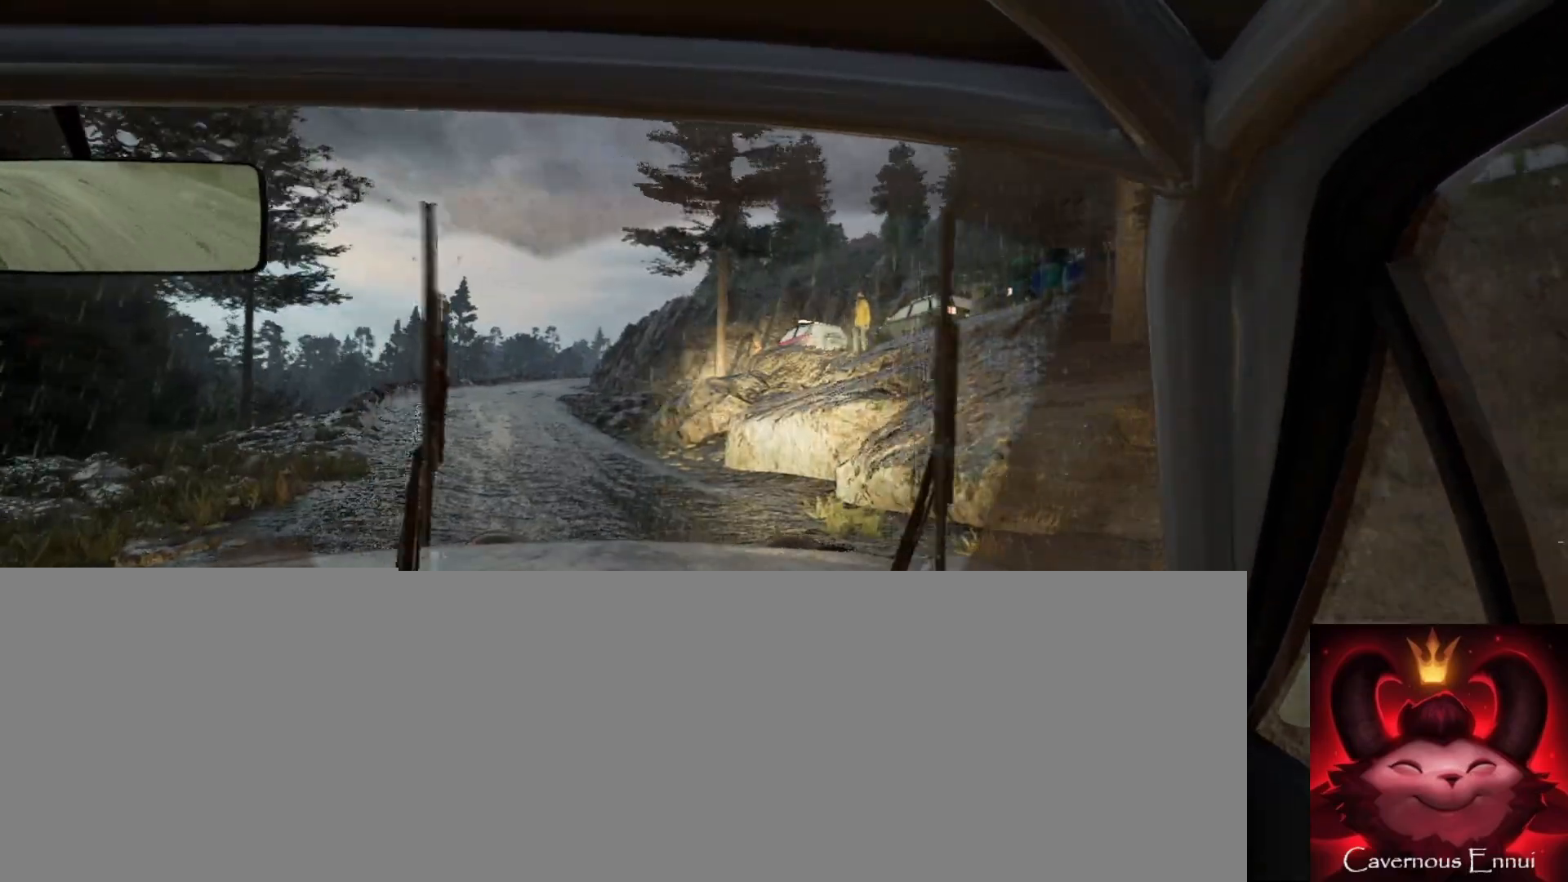
{"buttons": [], "left_stick": "right", "right_stick": "up", "events": [[17, "left_stick", "center"], [250, "left_stick", "right"]]}
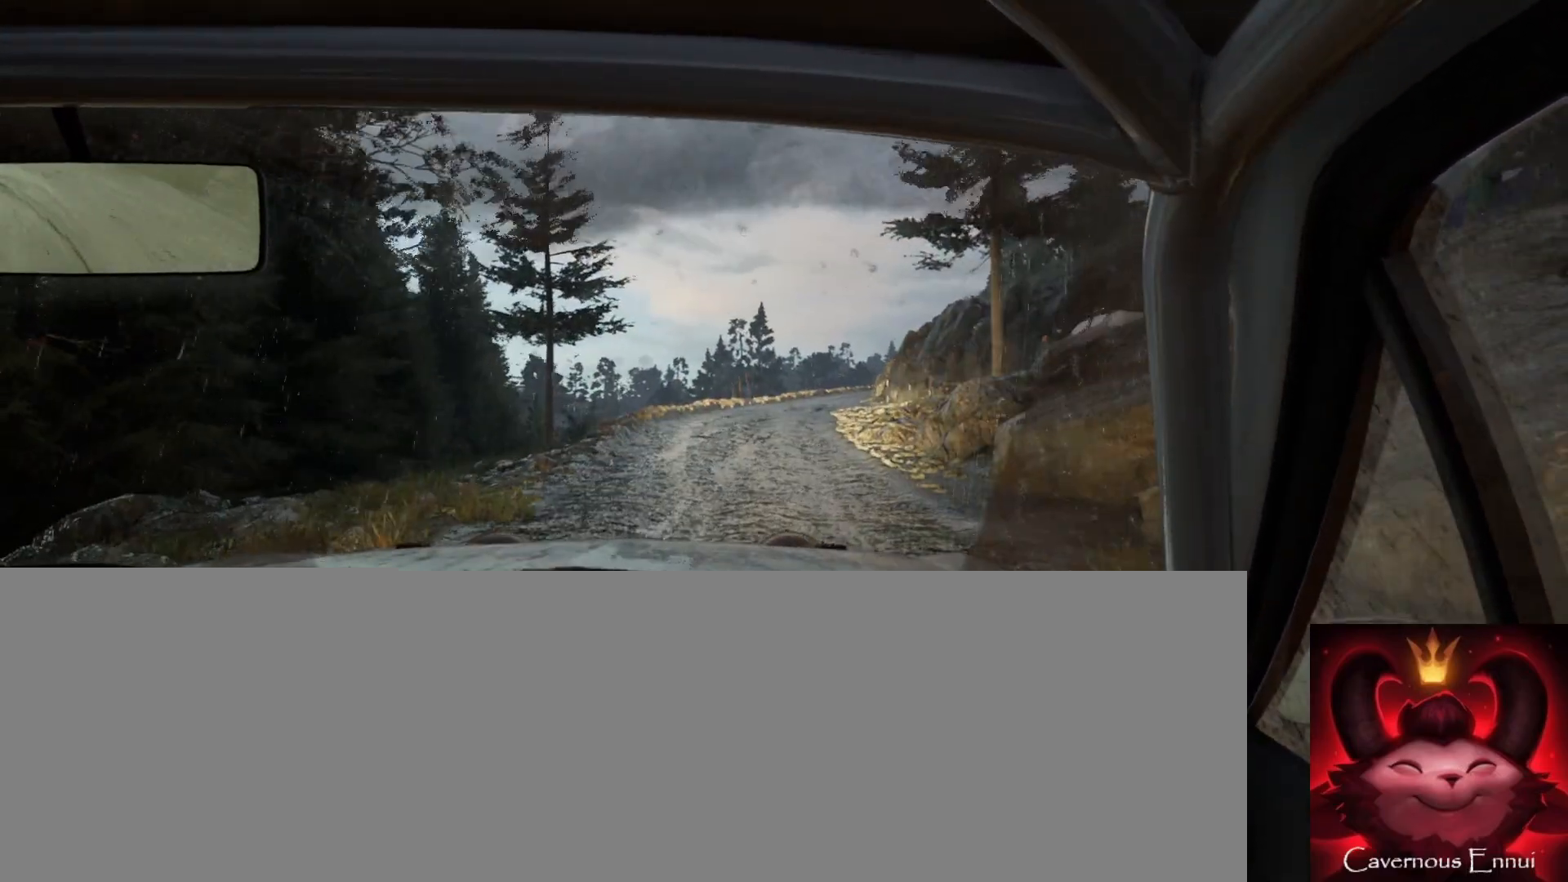
{"buttons": [], "left_stick": "center", "right_stick": "up", "events": [[33, "left_stick", "center"], [250, "left_stick", "right"], [433, "left_stick", "center"]]}
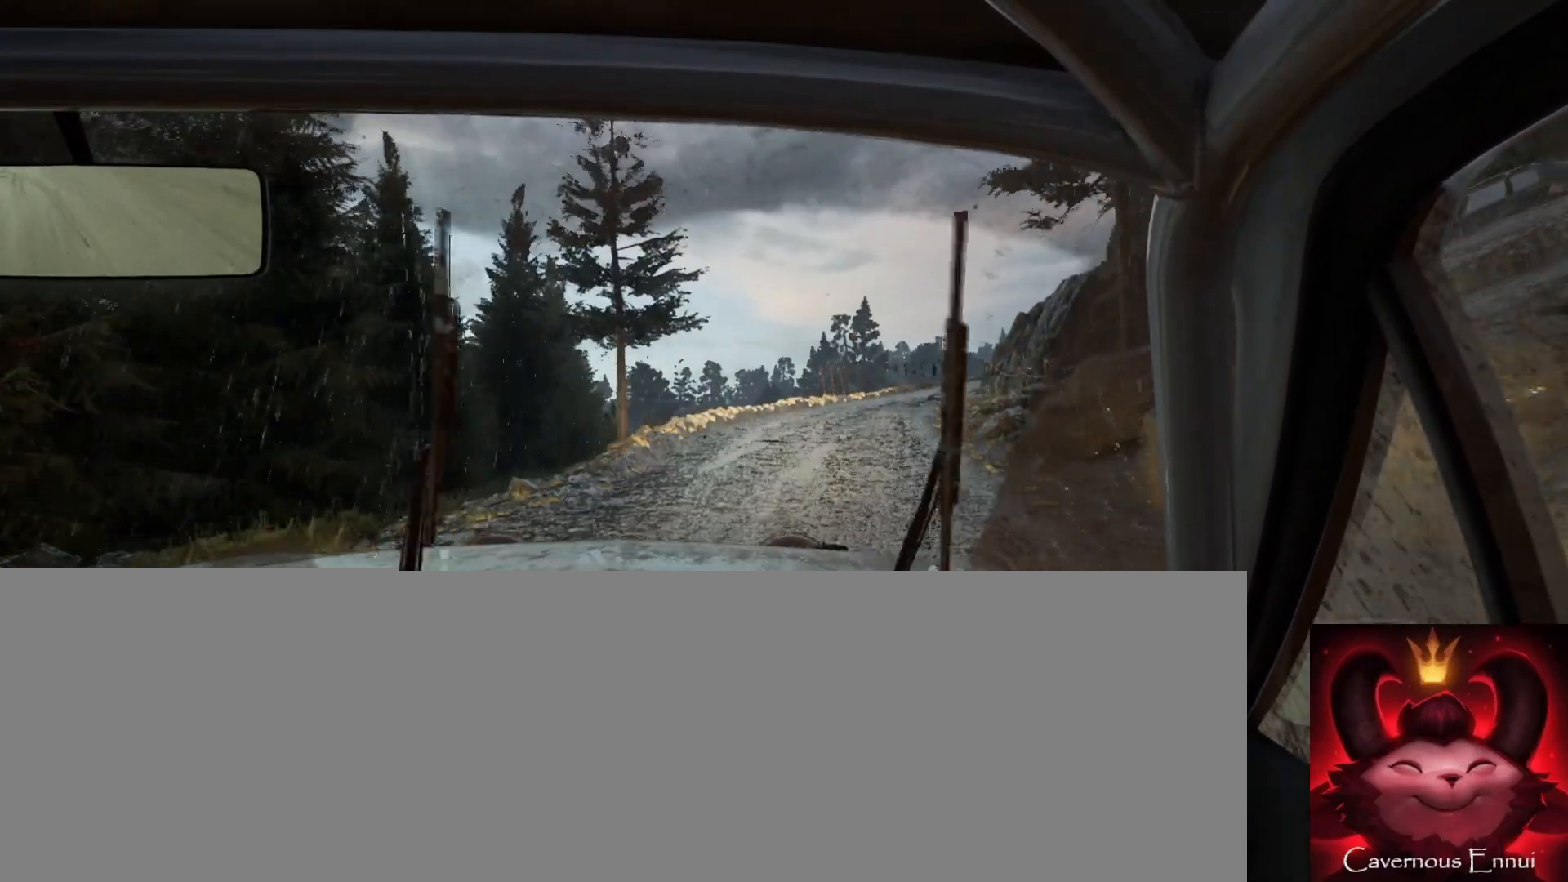
{"buttons": [], "left_stick": "right", "right_stick": "up", "events": [[67, "left_stick", "right"], [283, "left_stick", "center"], [417, "left_stick", "right"]]}
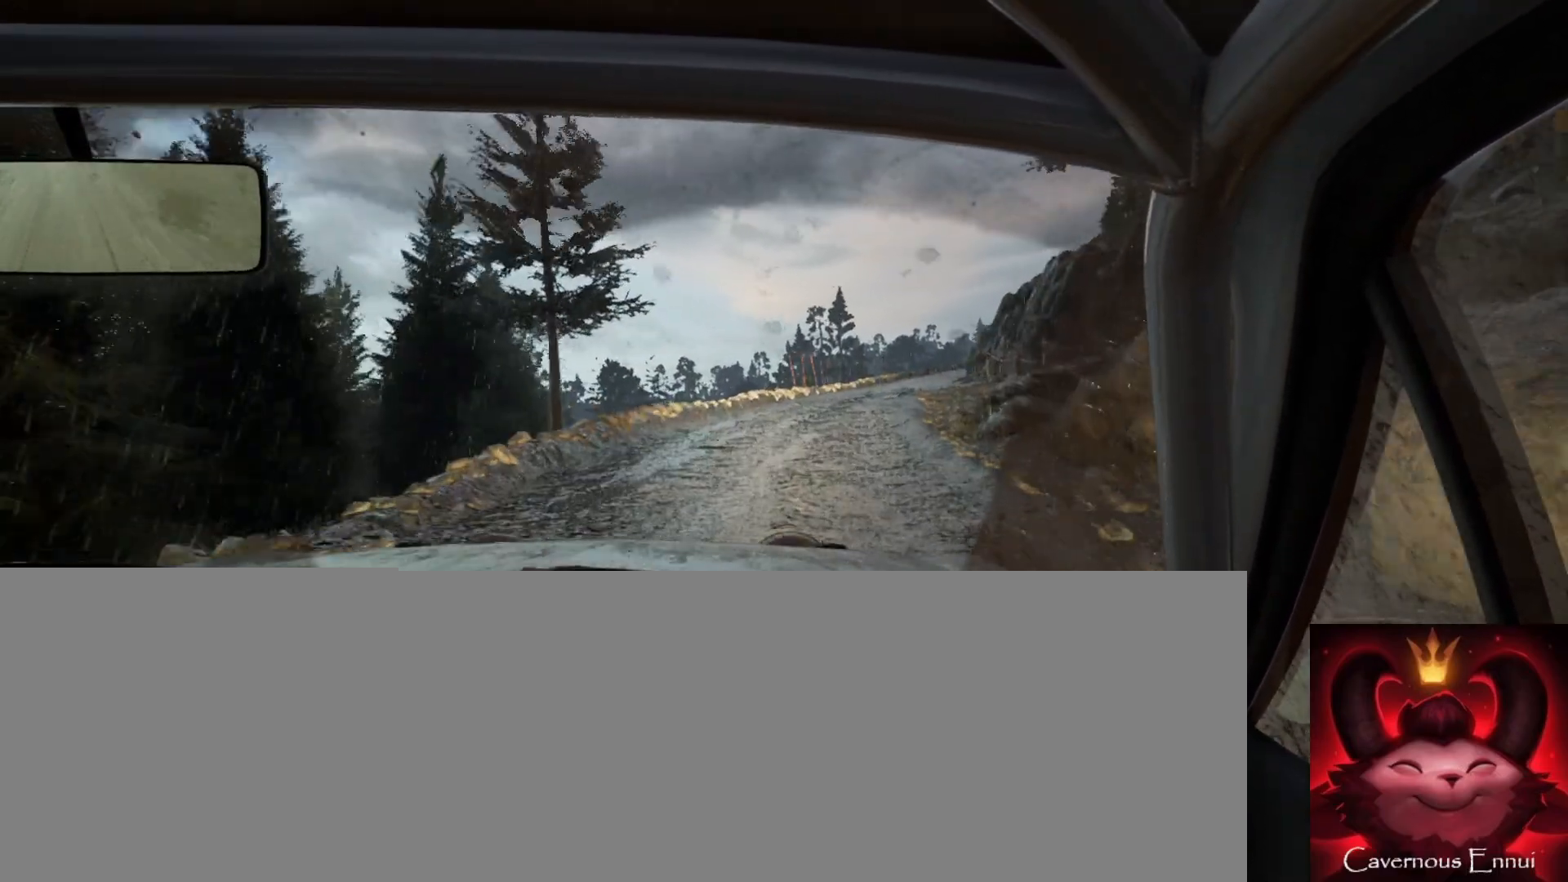
{"buttons": [], "left_stick": "center", "right_stick": "up", "events": [[67, "left_stick", "center"]]}
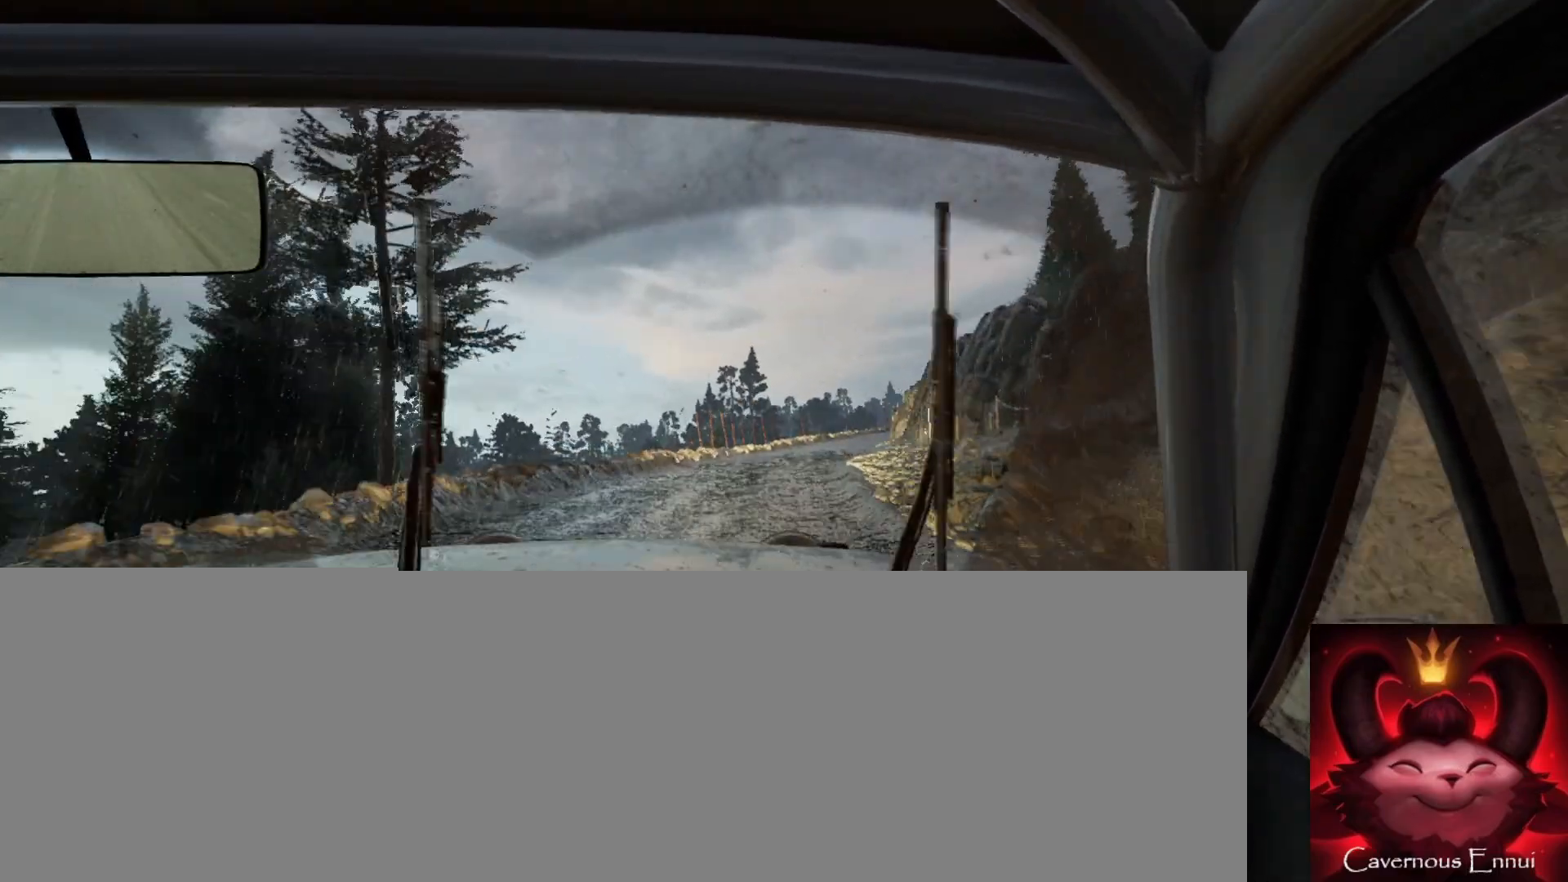
{"buttons": [], "left_stick": "down-left", "right_stick": "up", "events": [[150, "left_stick", "right"], [300, "left_stick", "center"], [467, "left_stick", "down-left"]]}
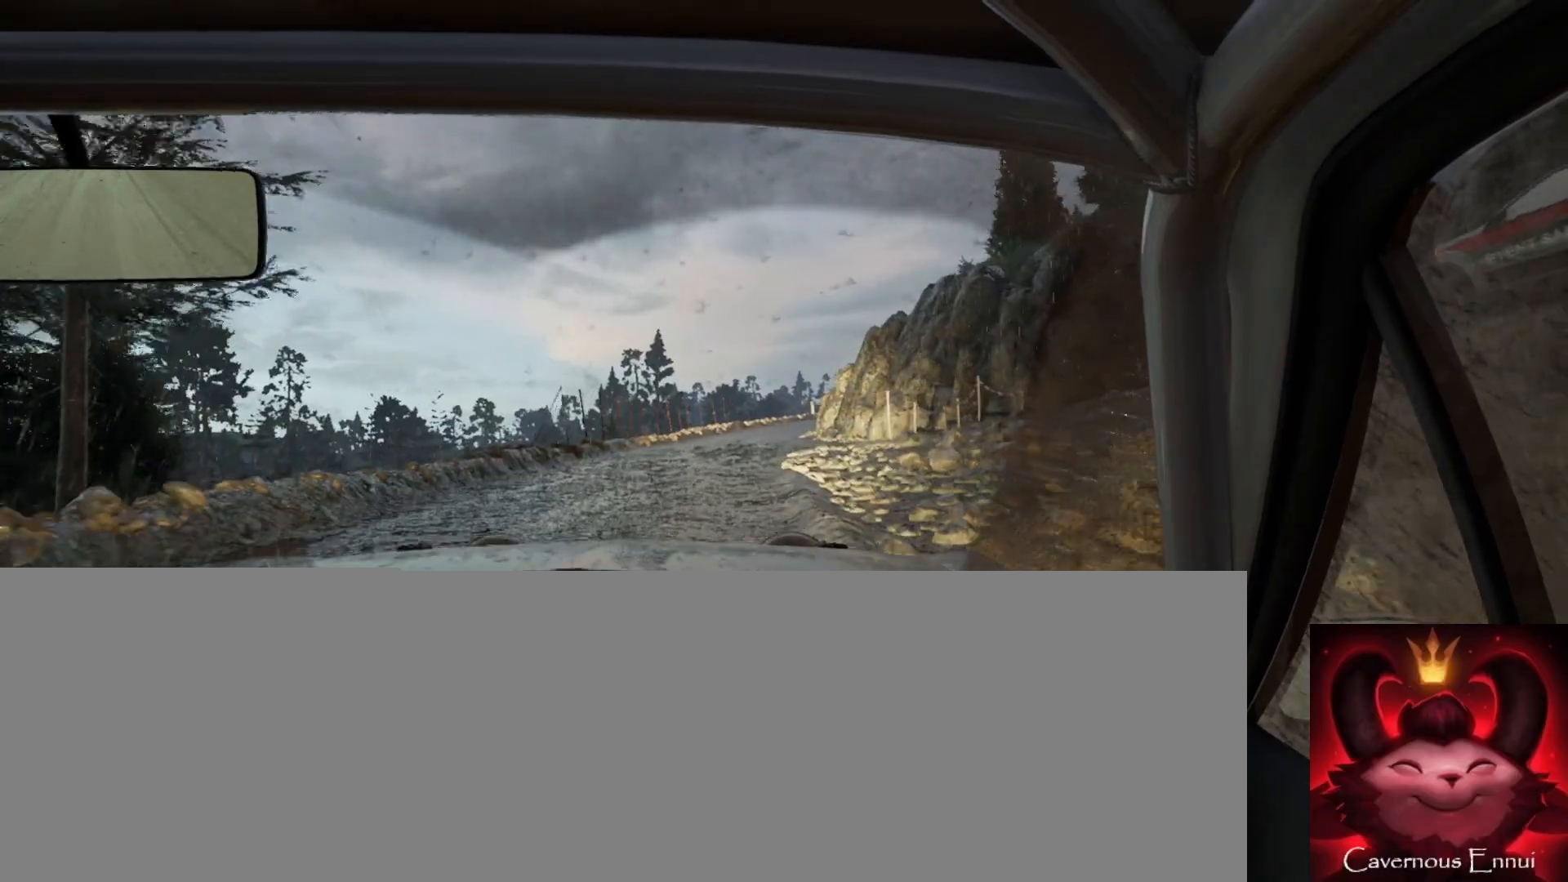
{"buttons": [], "left_stick": "right", "right_stick": "up", "events": [[183, "left_stick", "center"], [267, "R1", "down"], [333, "R1", "up"], [467, "left_stick", "right"]]}
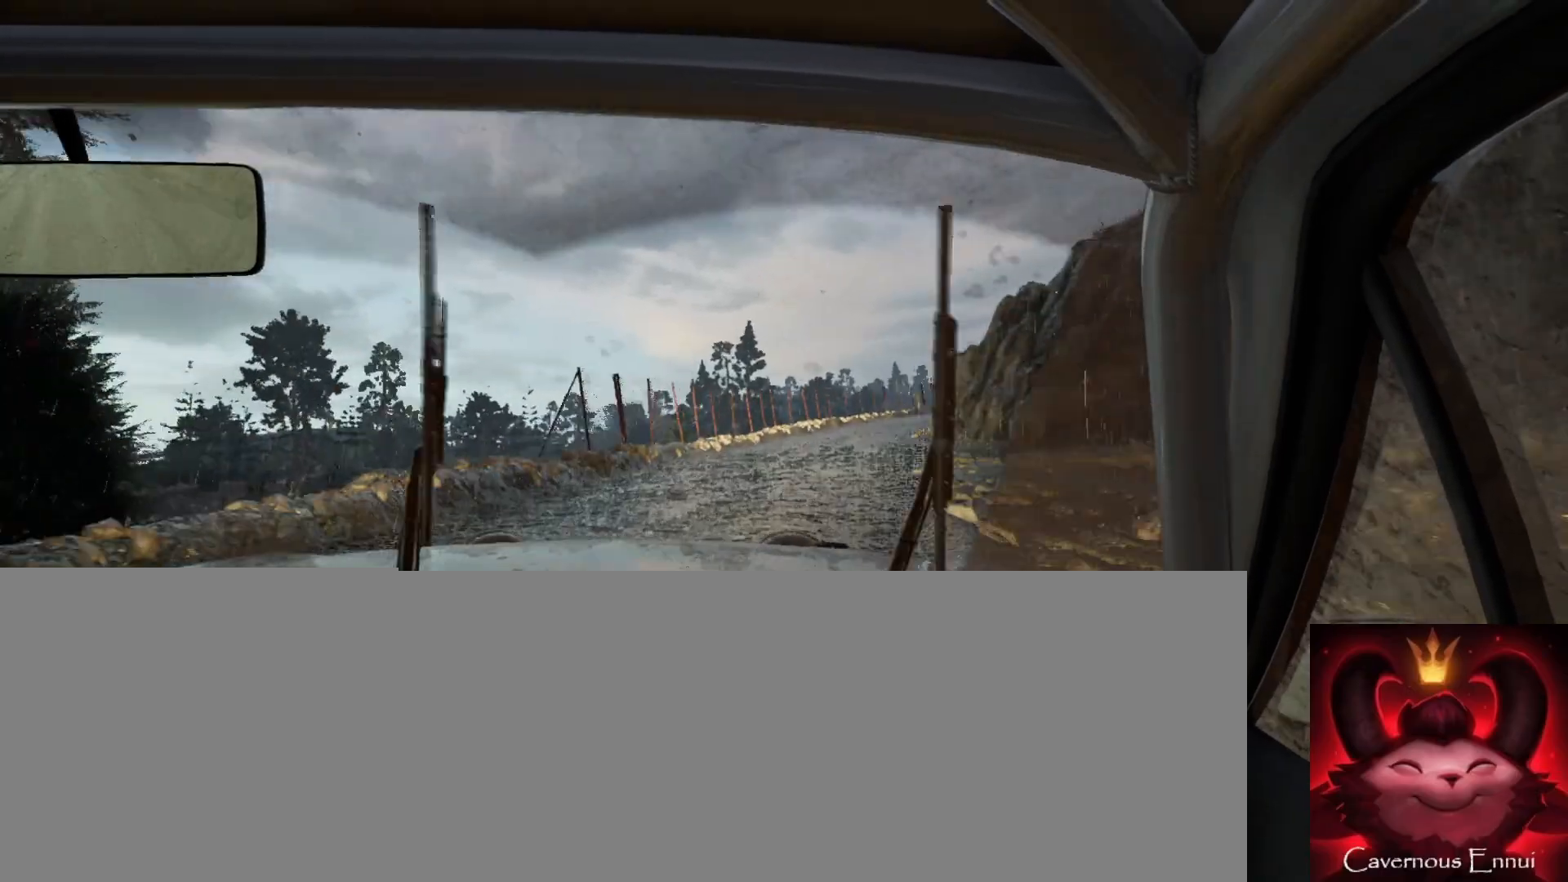
{"buttons": [], "left_stick": "center", "right_stick": "up", "events": [[150, "left_stick", "center"]]}